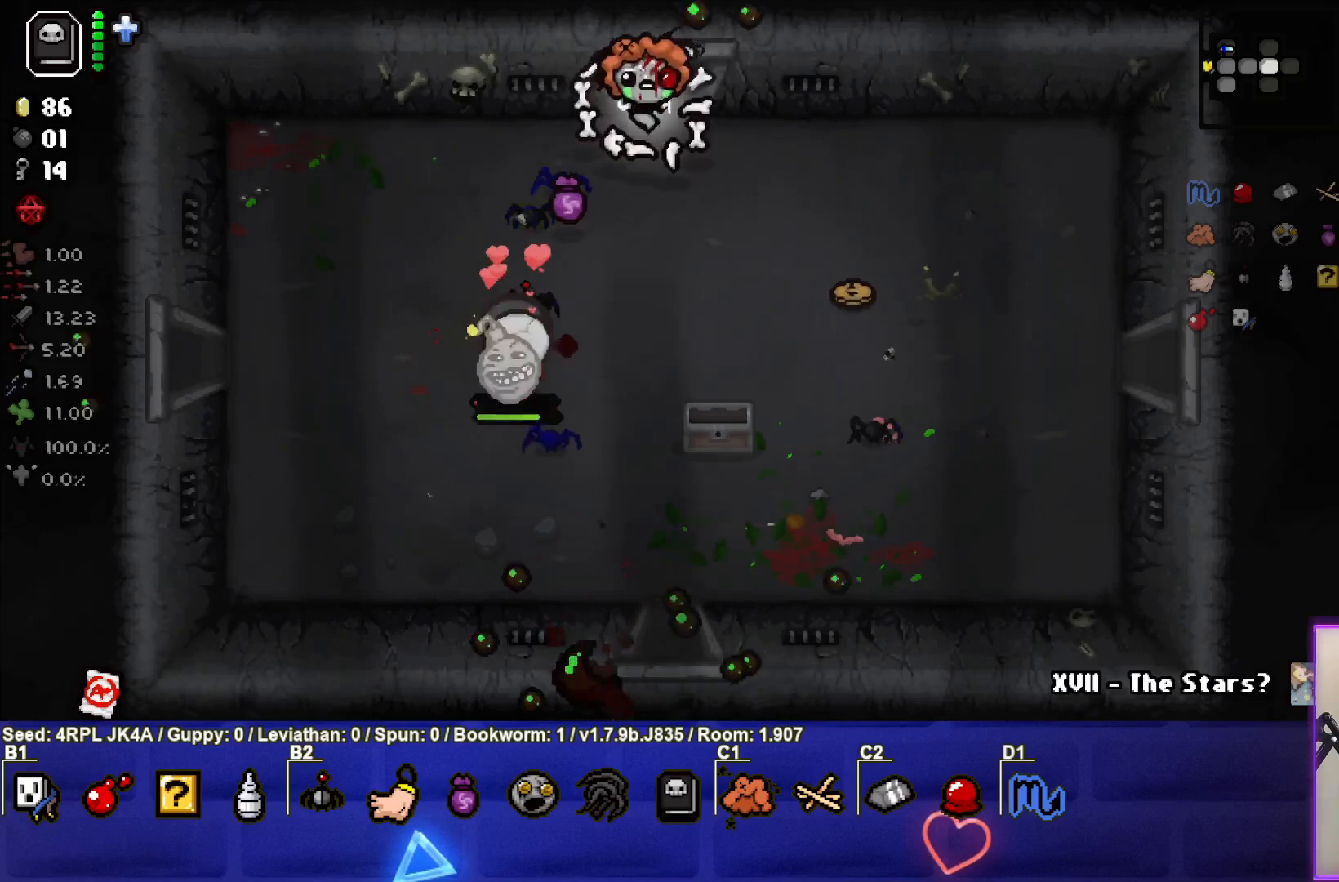
Gameplay with a controller (PlayStation layout); each line is a JSON object with the inputs held at the frame after it. "events" lists button and stick changes between this image and that frame as [ms after this image, input, new state], when the widget could be followed in between.
{"buttons": [], "left_stick": "down-right", "right_stick": "center", "events": [[317, "left_stick", "down-right"]]}
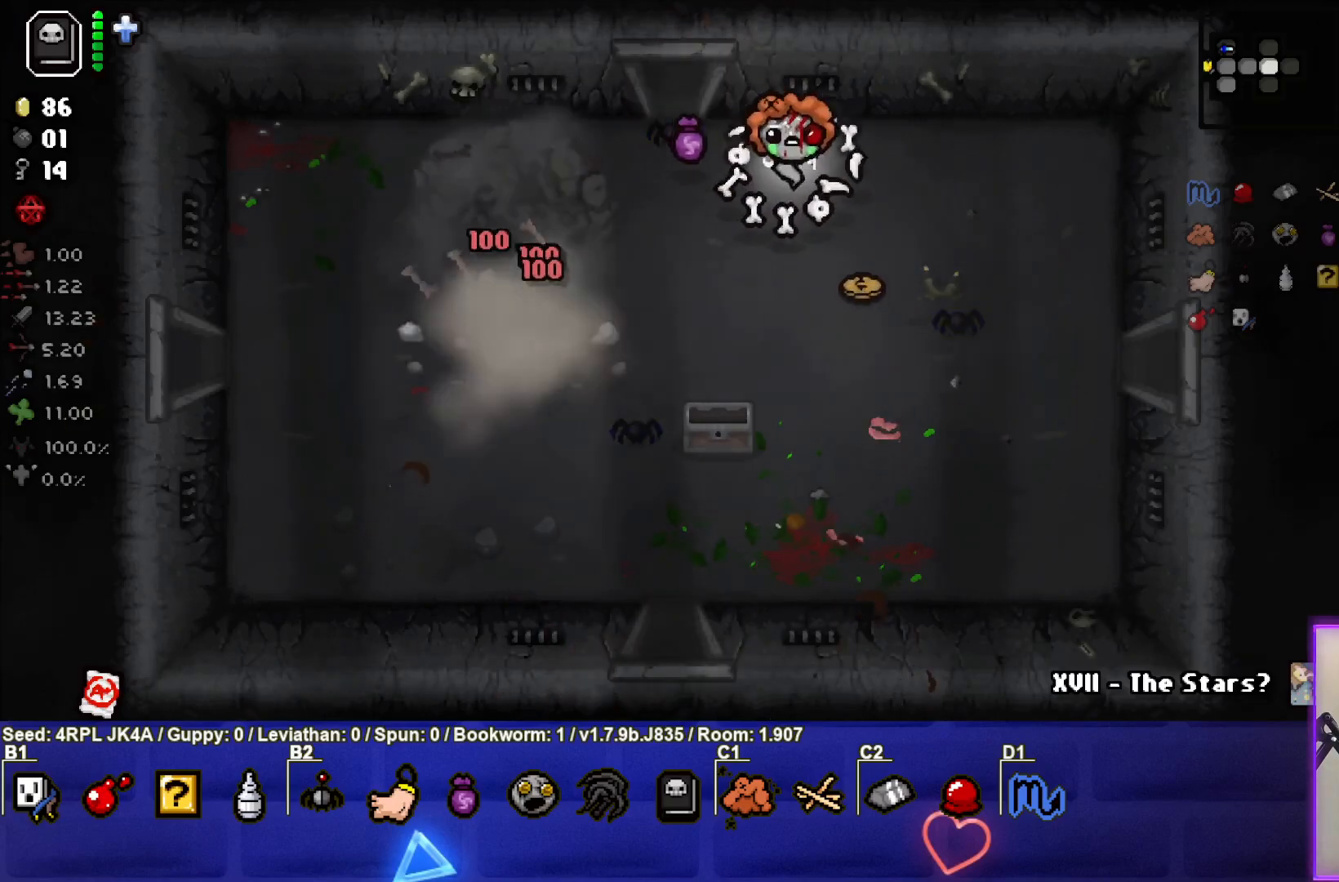
{"buttons": [], "left_stick": "down-left", "right_stick": "center", "events": [[400, "left_stick", "down-left"]]}
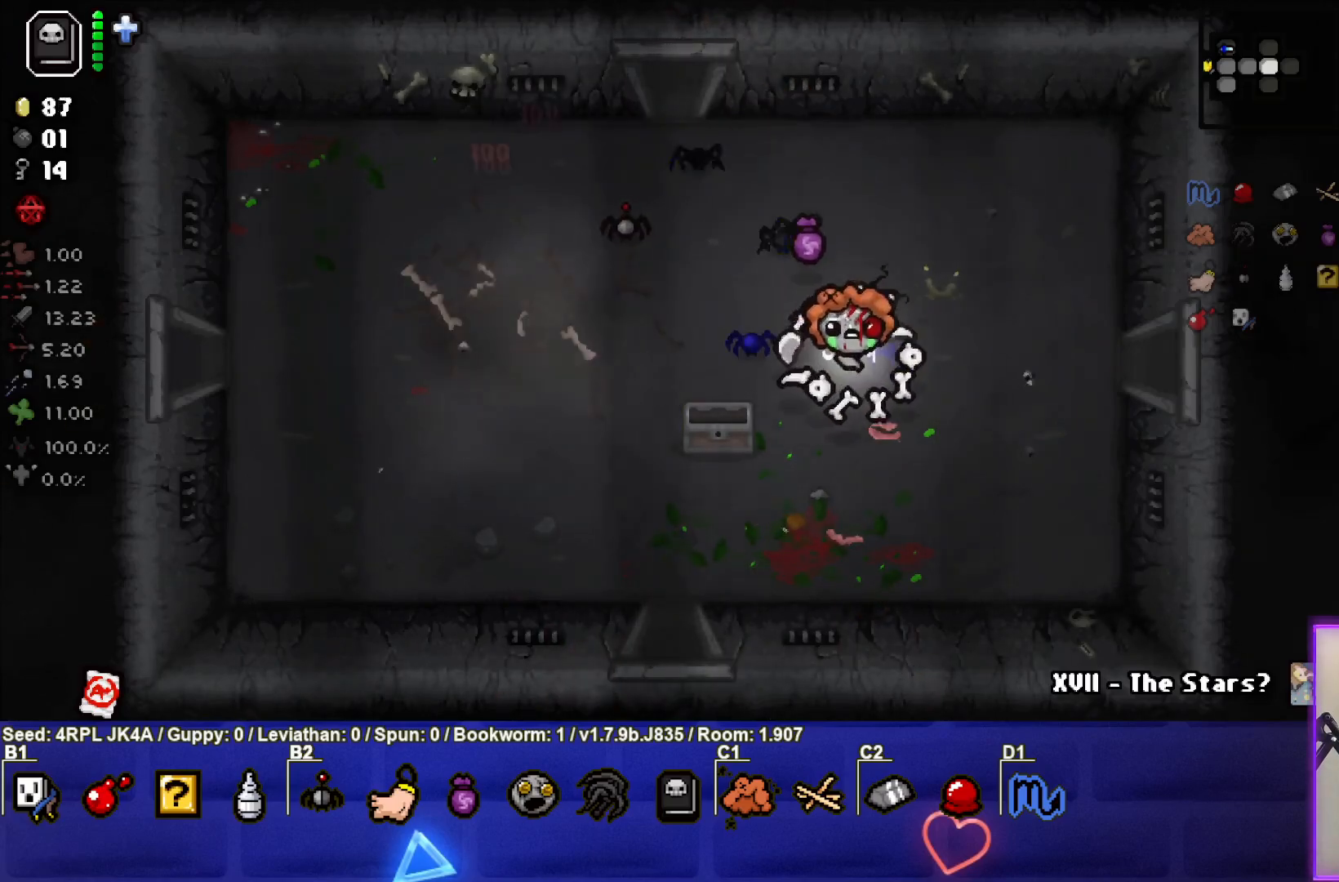
{"buttons": [], "left_stick": "down-left", "right_stick": "center", "events": []}
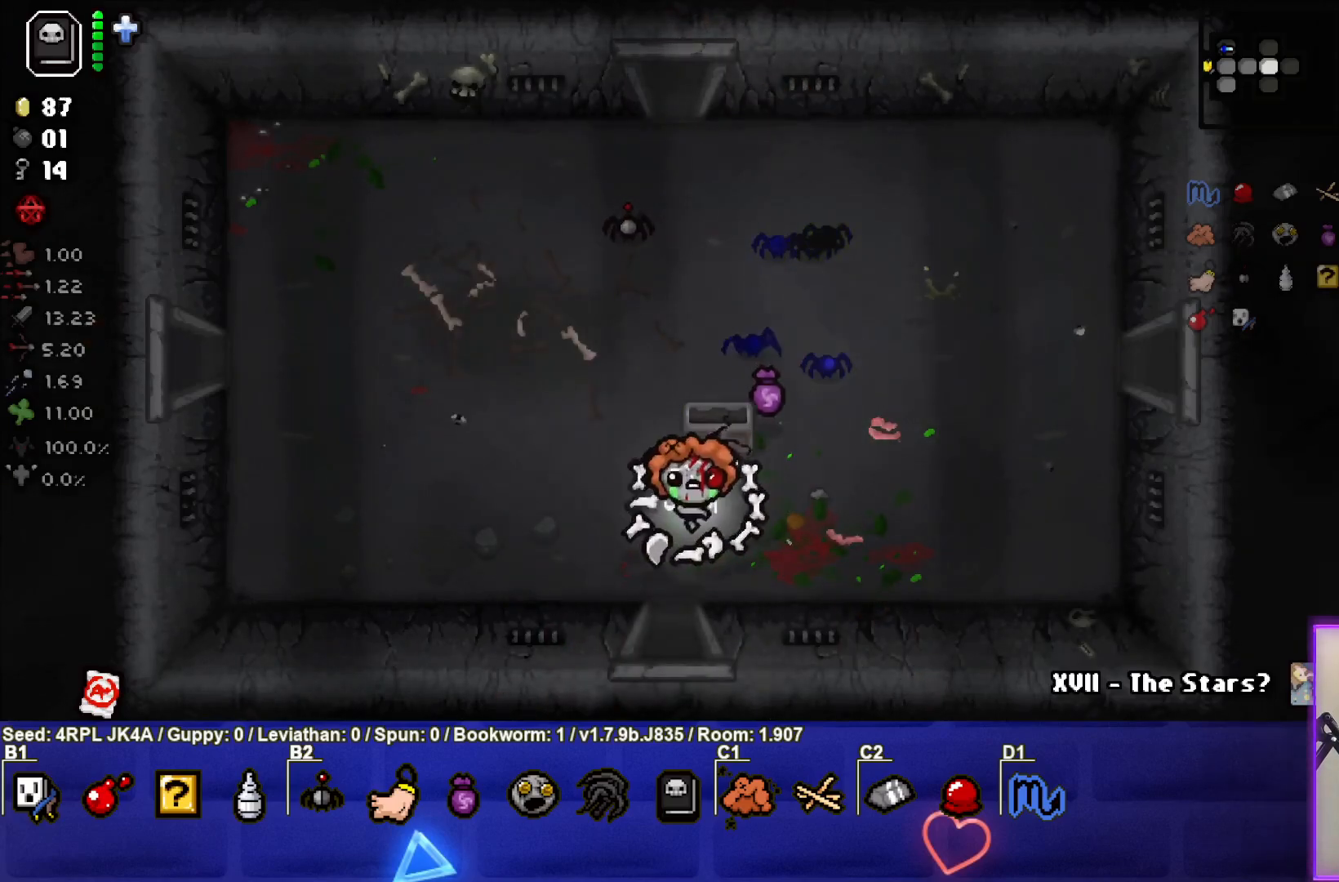
{"buttons": [], "left_stick": "center", "right_stick": "center", "events": [[50, "left_stick", "down"], [400, "left_stick", "center"]]}
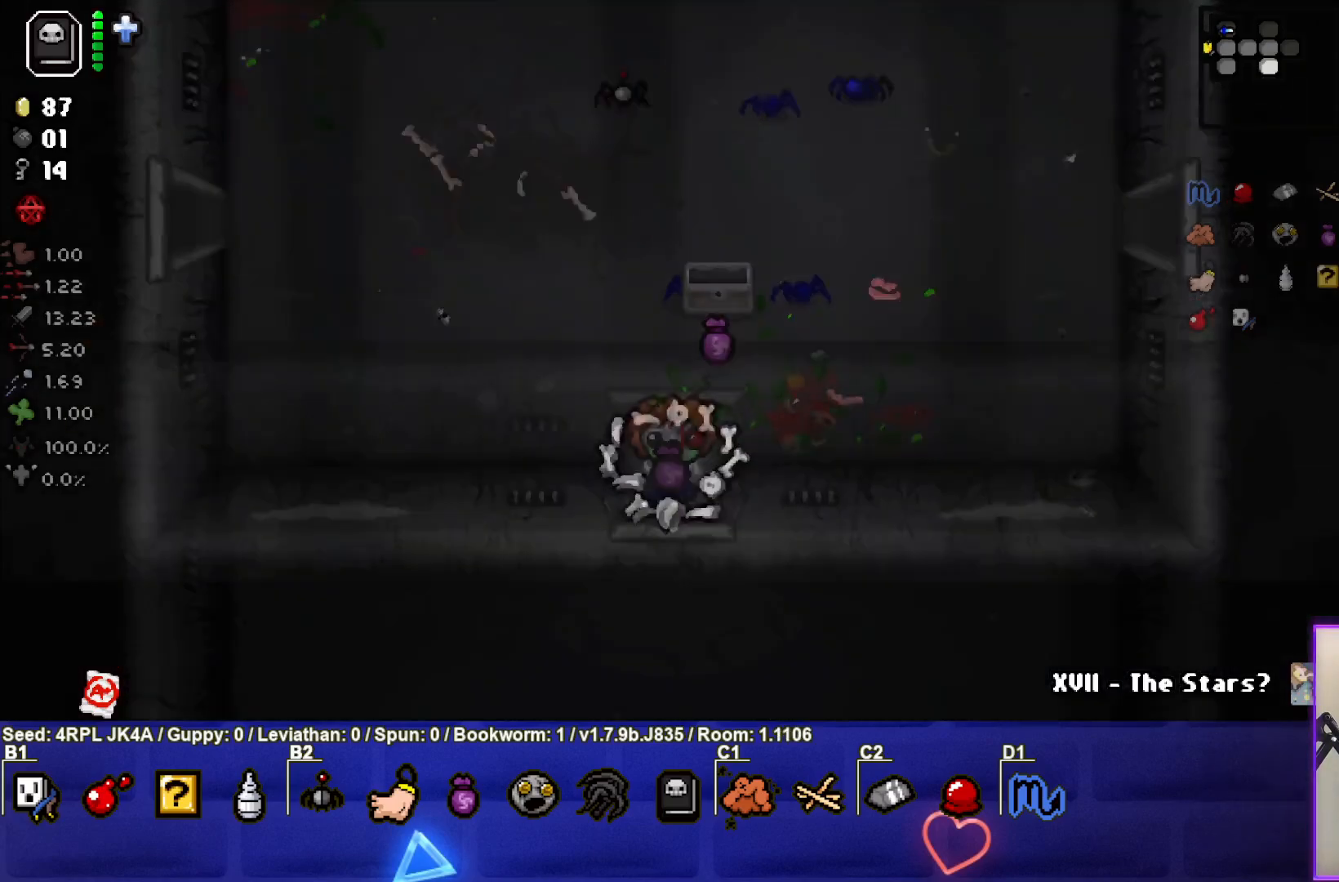
{"buttons": [], "left_stick": "down-left", "right_stick": "center", "events": [[450, "left_stick", "down-left"]]}
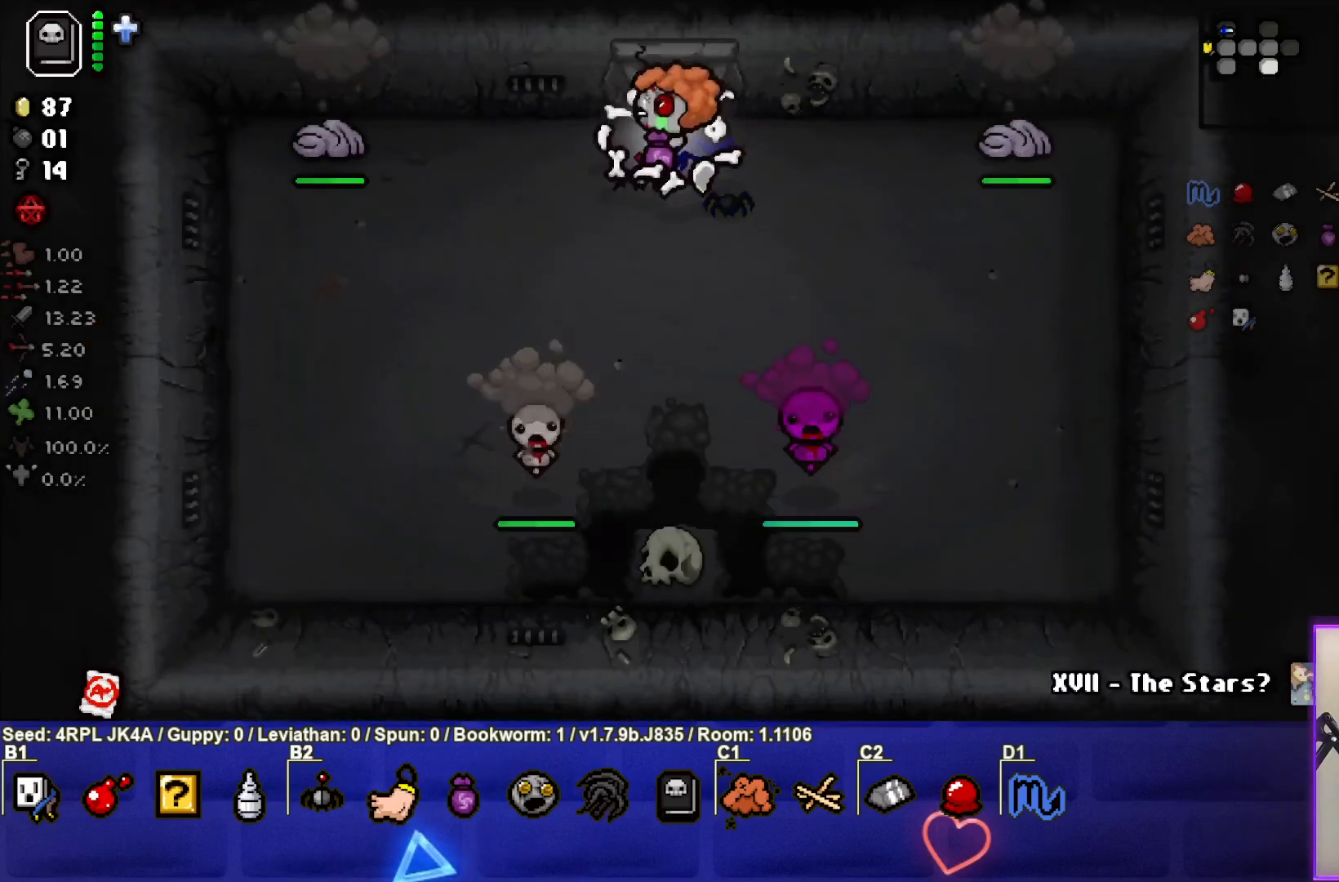
{"buttons": ["SQUARE"], "left_stick": "down-left", "right_stick": "center", "events": [[83, "left_stick", "left"], [183, "SQUARE", "down"], [267, "left_stick", "center"], [317, "SQUARE", "up"], [367, "SQUARE", "down"], [483, "left_stick", "down-left"]]}
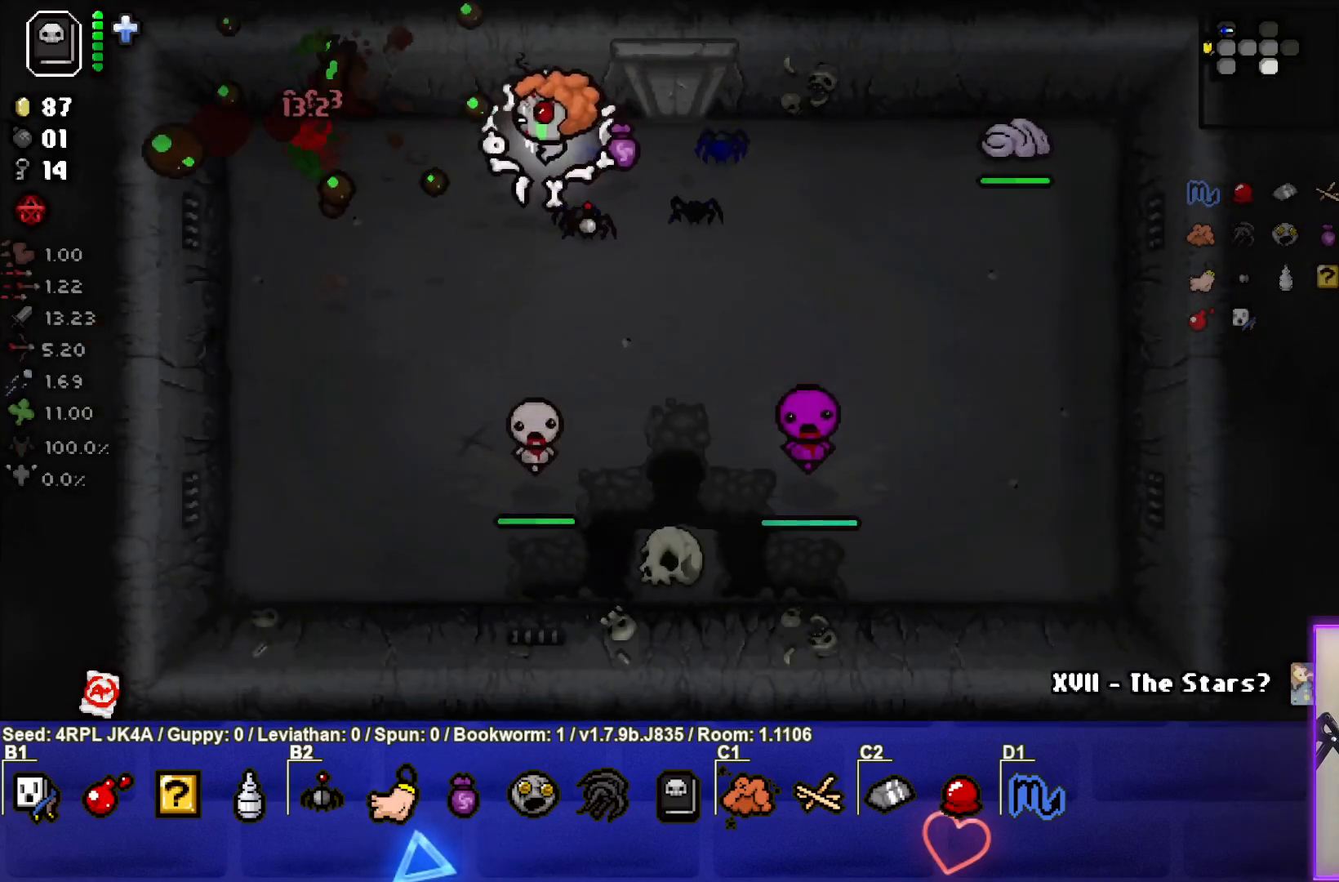
{"buttons": [], "left_stick": "down-left", "right_stick": "center", "events": [[17, "SQUARE", "up"]]}
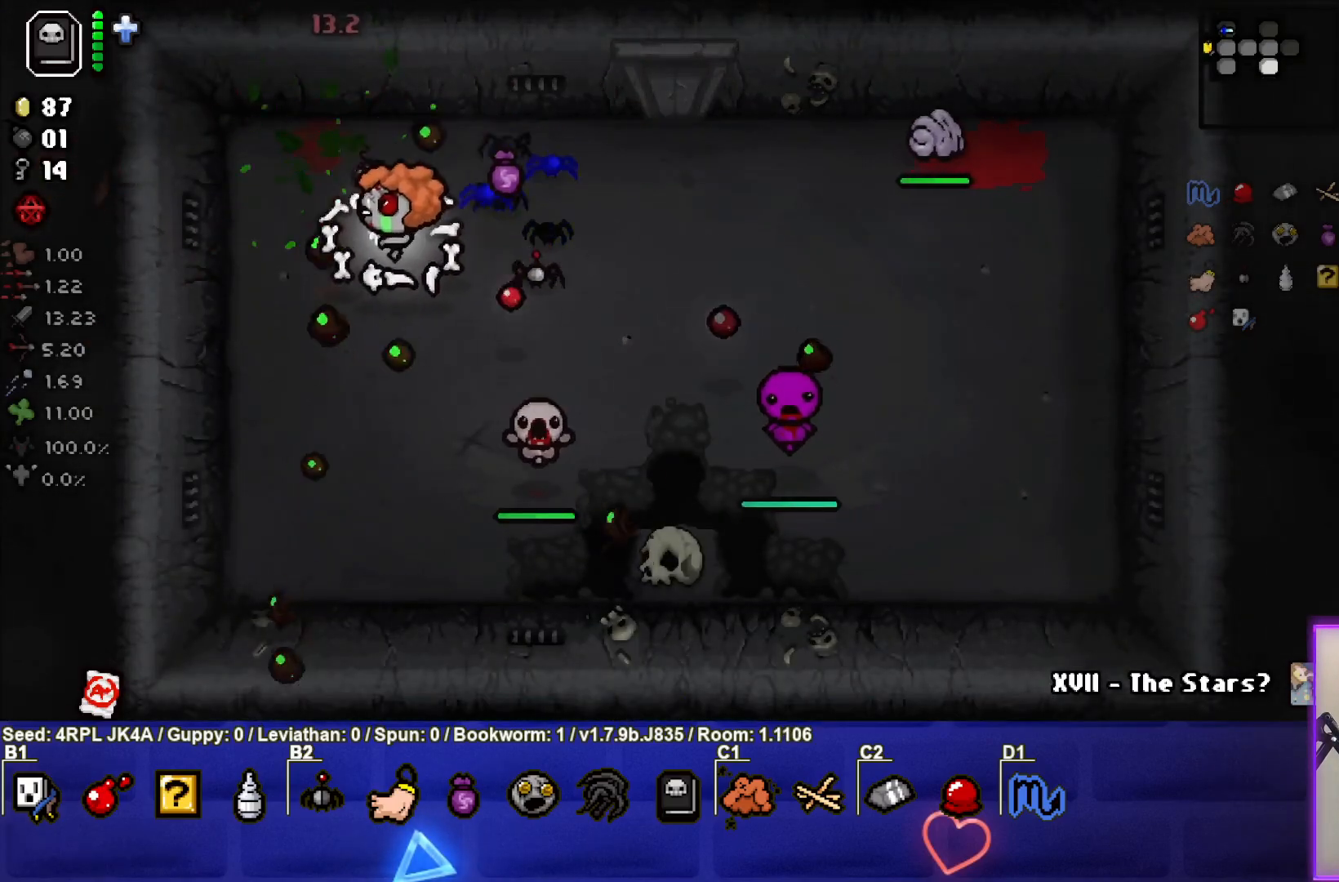
{"buttons": ["CIRCLE"], "left_stick": "center", "right_stick": "center", "events": [[250, "left_stick", "down"], [383, "left_stick", "down-right"], [500, "CIRCLE", "down"], [500, "left_stick", "center"]]}
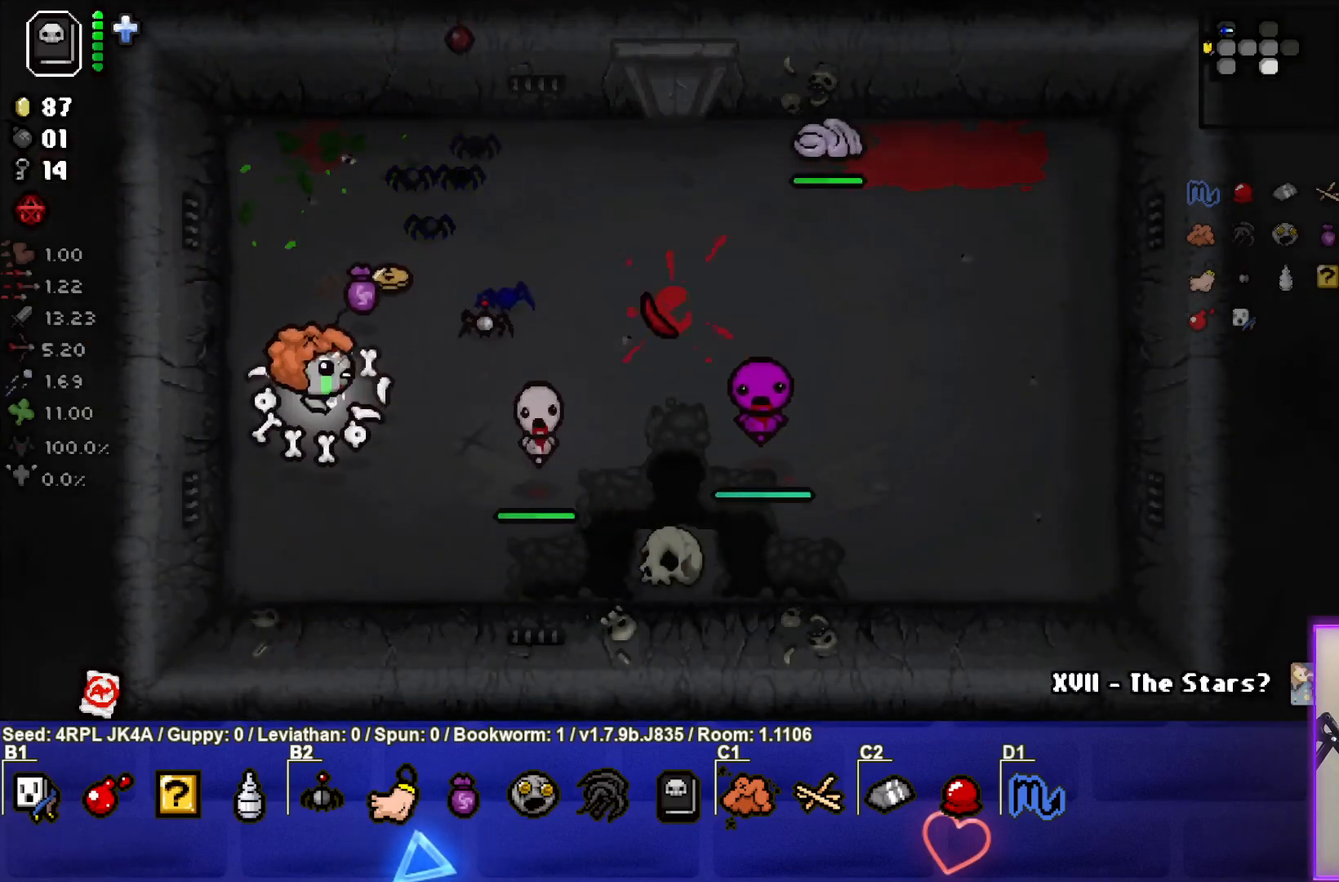
{"buttons": ["CIRCLE"], "left_stick": "up", "right_stick": "center", "events": [[133, "CIRCLE", "up"], [183, "CIRCLE", "down"], [217, "left_stick", "left"], [317, "CIRCLE", "up"], [367, "CIRCLE", "down"], [450, "left_stick", "up"]]}
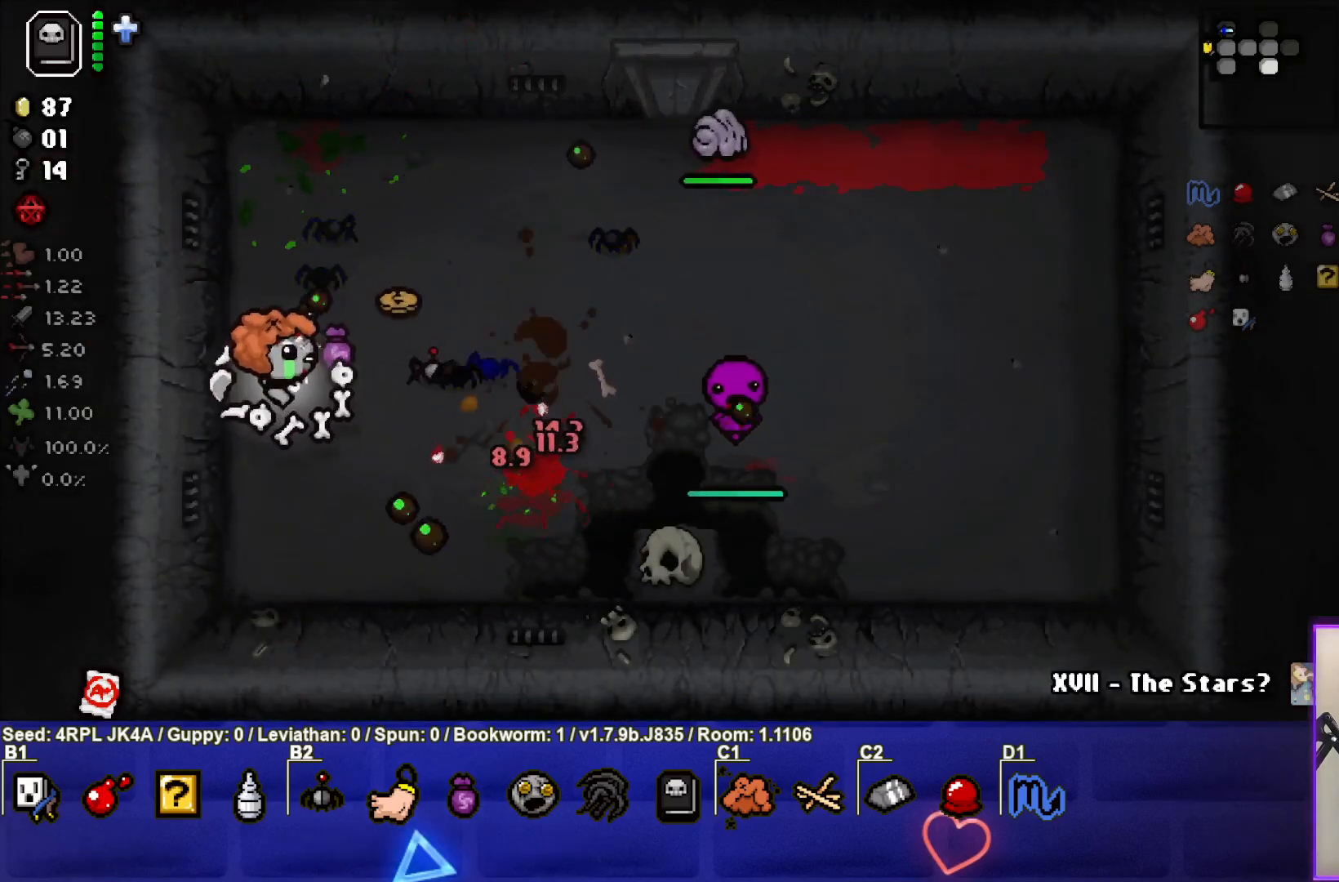
{"buttons": [], "left_stick": "up-right", "right_stick": "center", "events": [[33, "CIRCLE", "up"], [100, "left_stick", "center"], [200, "left_stick", "up"], [383, "left_stick", "up-right"]]}
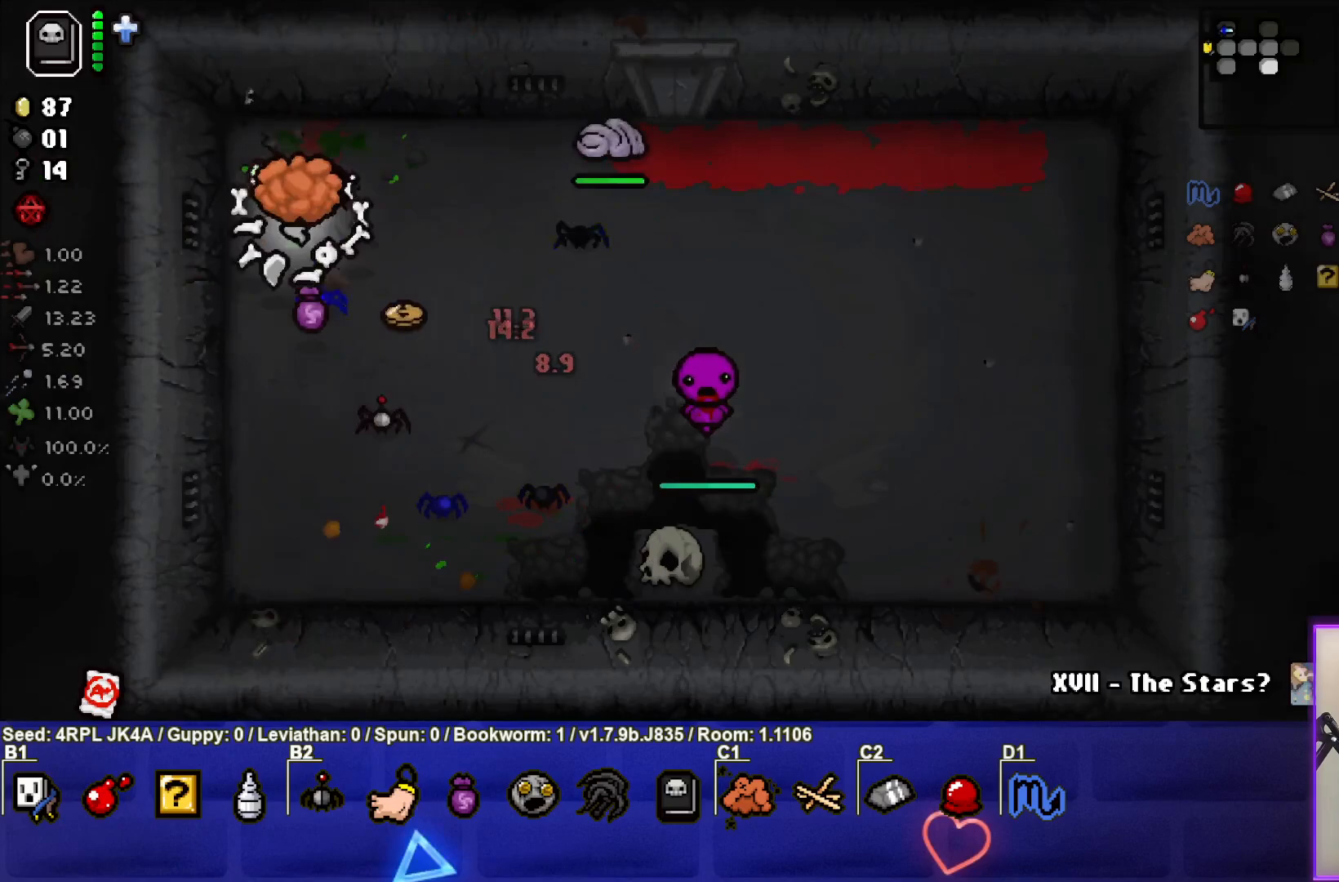
{"buttons": [], "left_stick": "down-left", "right_stick": "center", "events": [[100, "CIRCLE", "down"], [100, "left_stick", "center"], [233, "CIRCLE", "up"], [283, "CIRCLE", "down"], [283, "left_stick", "left"], [333, "left_stick", "down-left"], [400, "CIRCLE", "up"]]}
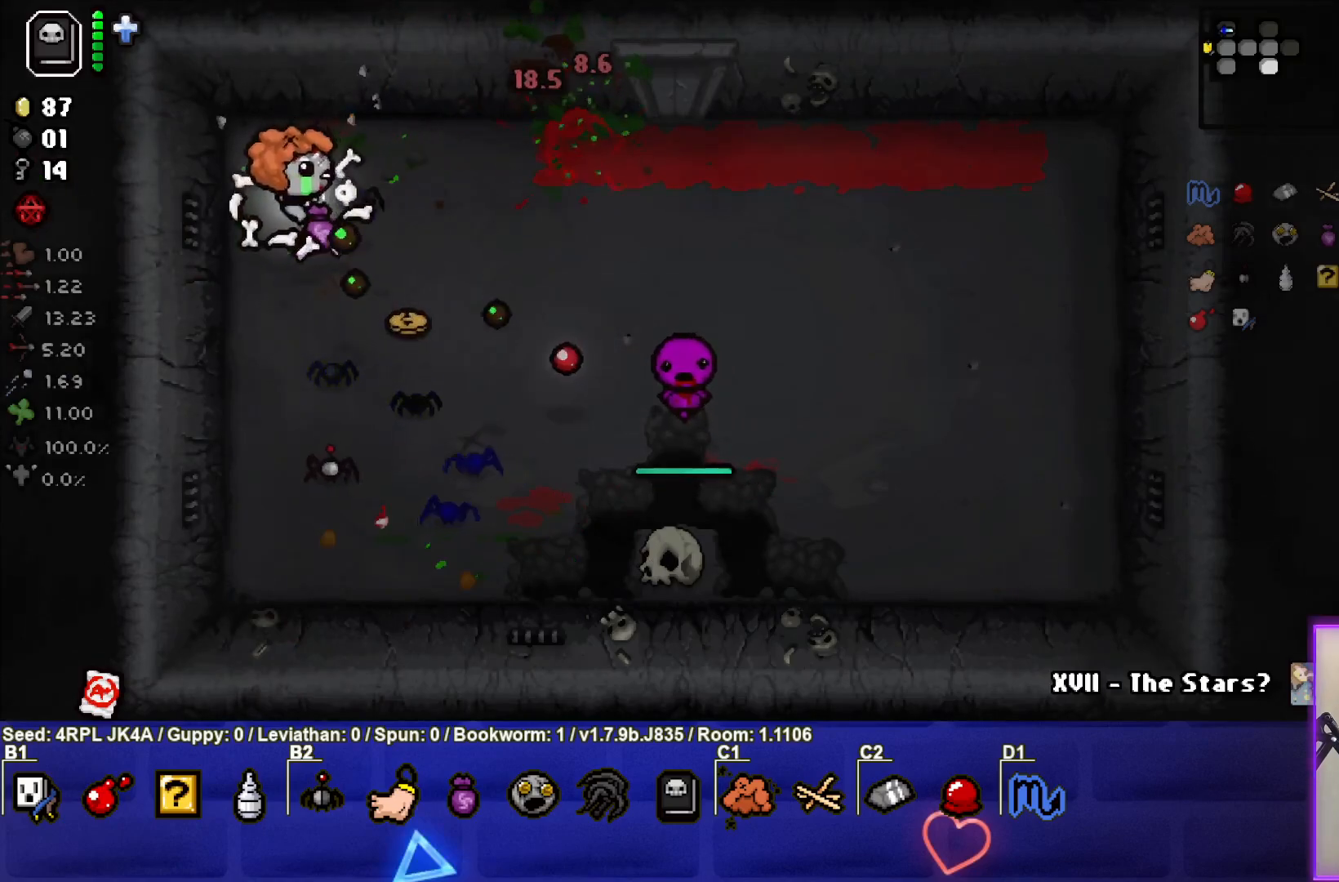
{"buttons": [], "left_stick": "down-right", "right_stick": "center", "events": [[300, "left_stick", "center"], [400, "left_stick", "down-right"]]}
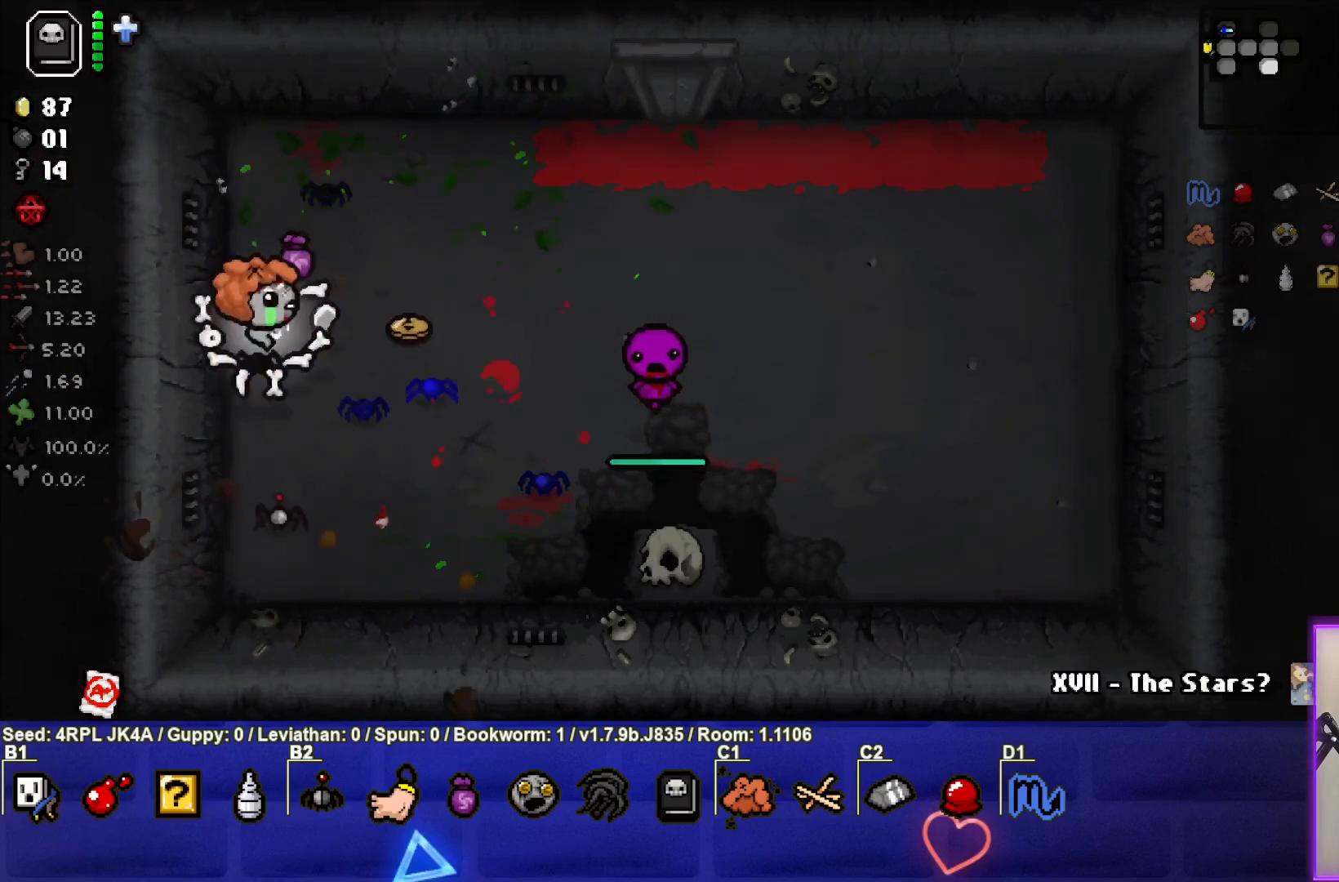
{"buttons": [], "left_stick": "down-left", "right_stick": "center", "events": [[117, "CIRCLE", "down"], [217, "left_stick", "center"], [250, "CIRCLE", "up"], [300, "CIRCLE", "down"], [317, "left_stick", "down-left"], [450, "CIRCLE", "up"]]}
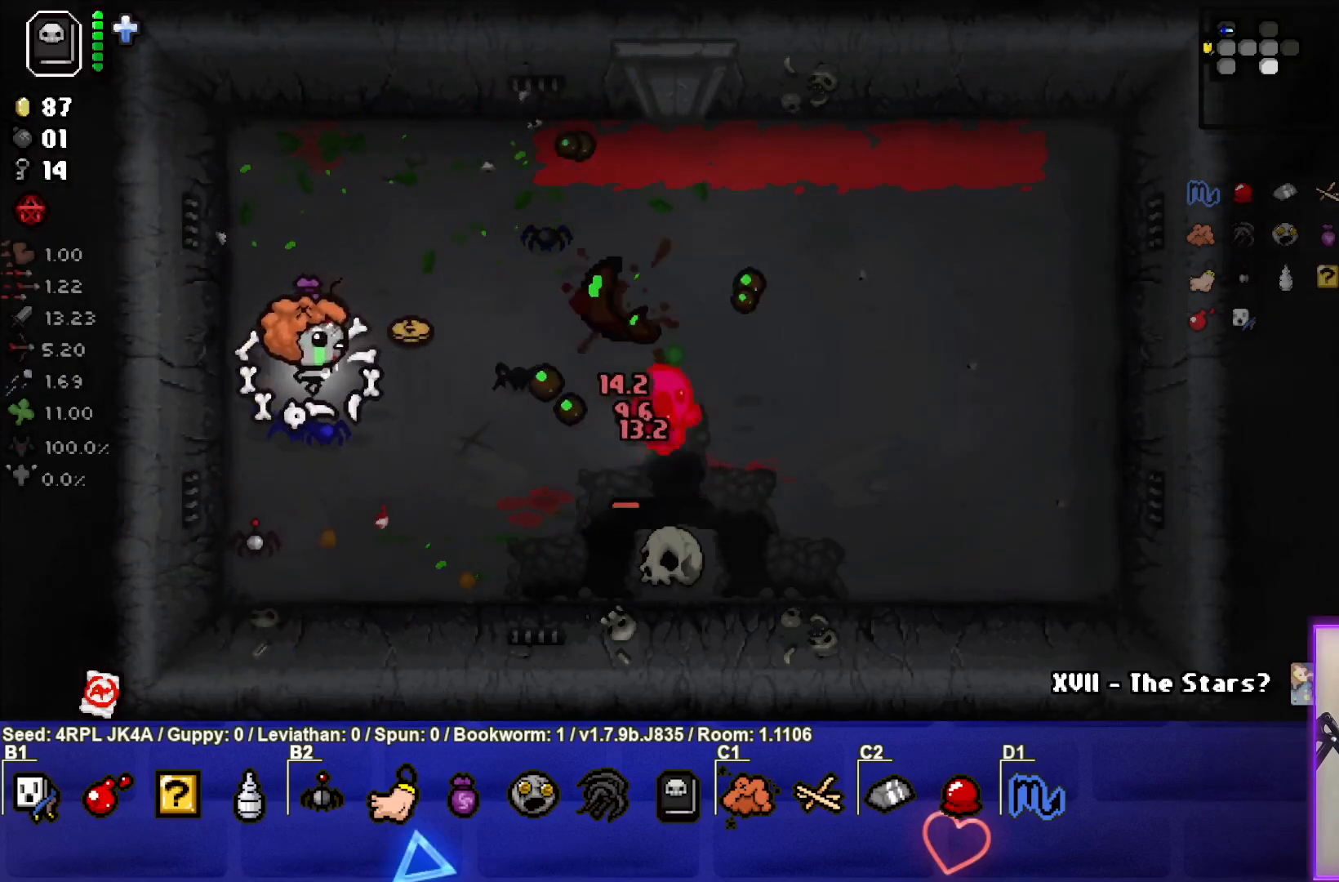
{"buttons": [], "left_stick": "up", "right_stick": "center", "events": [[50, "left_stick", "center"], [183, "left_stick", "left"], [350, "left_stick", "center"], [467, "left_stick", "up"]]}
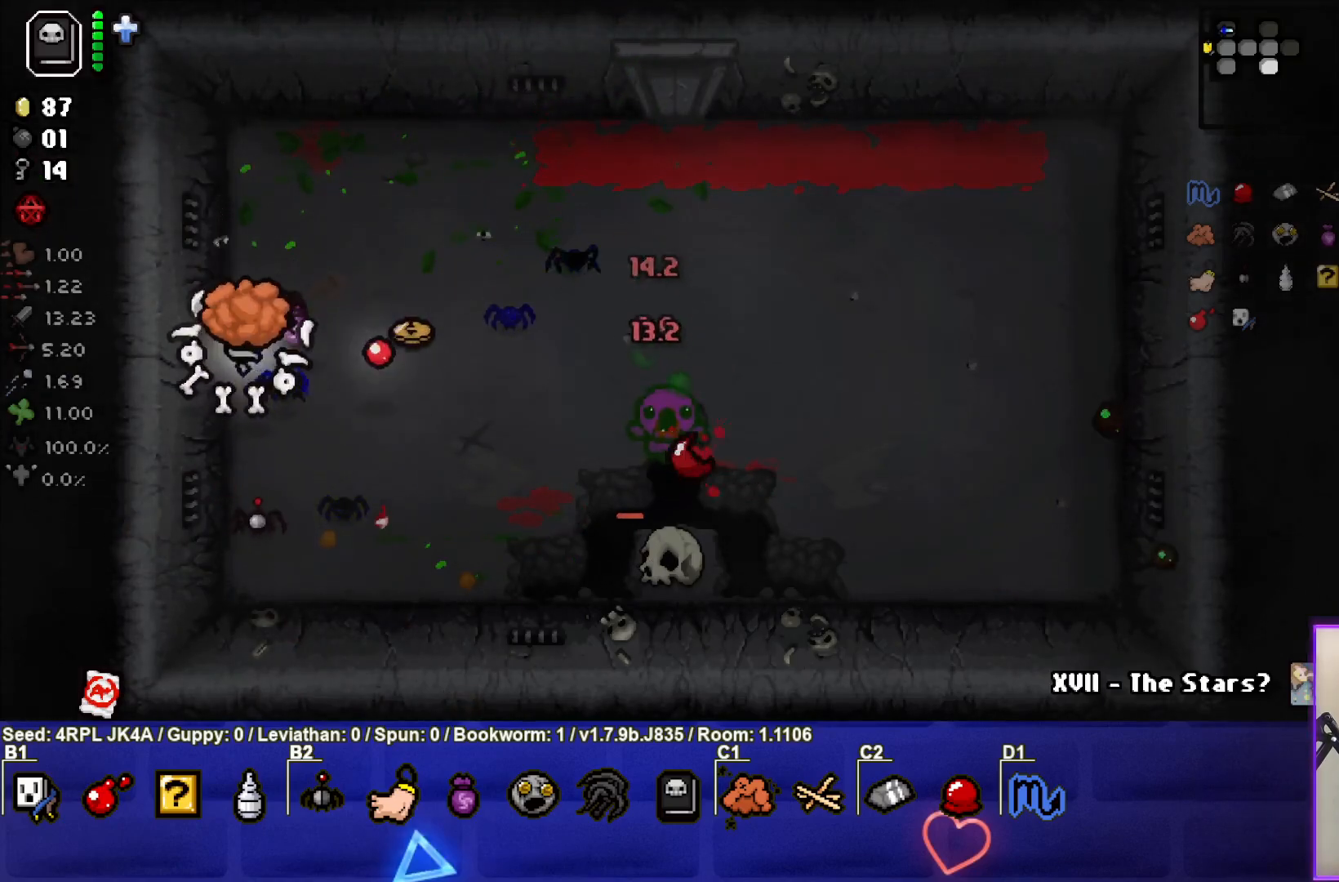
{"buttons": [], "left_stick": "up-right", "right_stick": "center", "events": [[17, "L1", "down"], [133, "L1", "up"], [233, "left_stick", "up-right"]]}
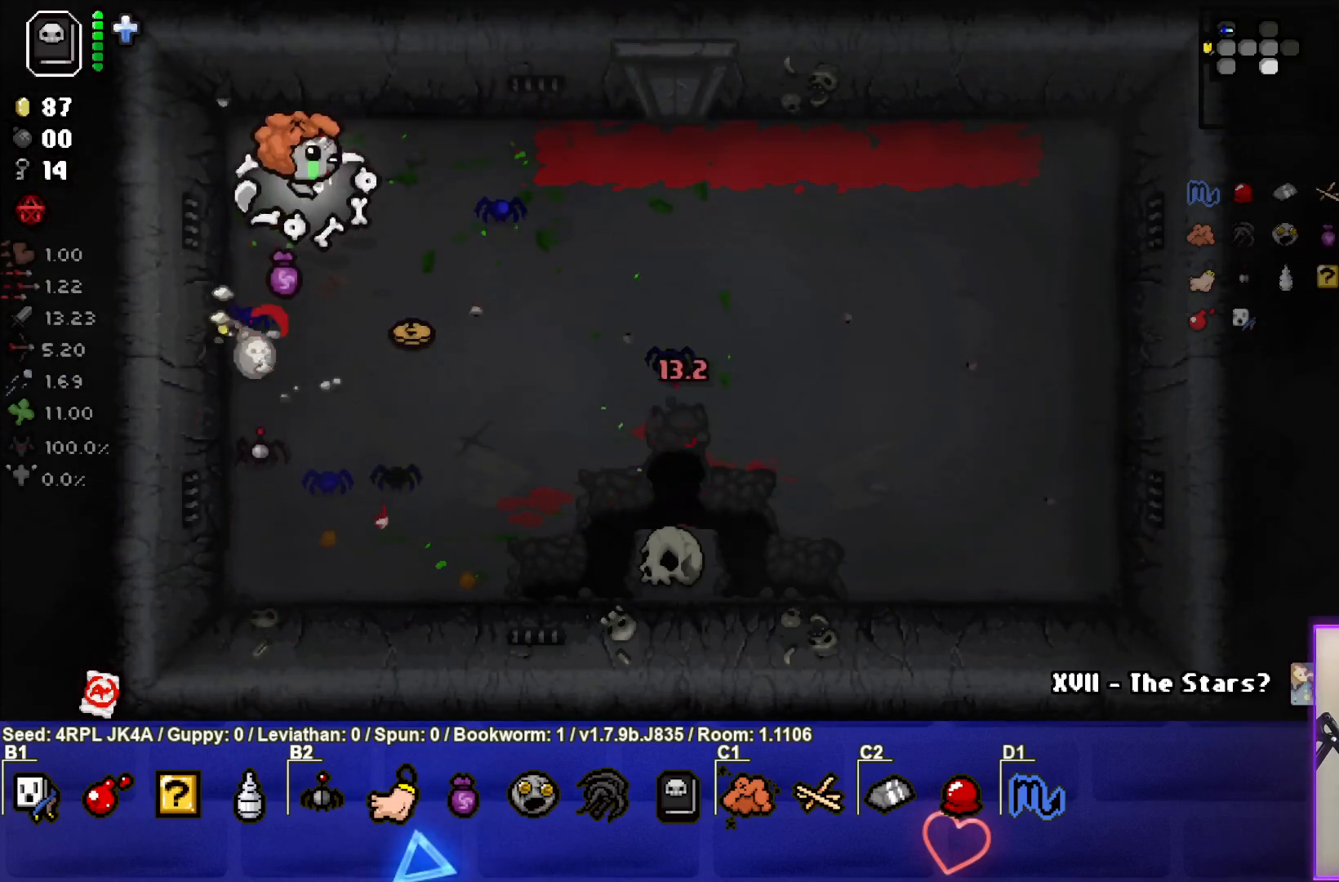
{"buttons": [], "left_stick": "down-right", "right_stick": "center", "events": [[67, "left_stick", "right"], [417, "left_stick", "down-right"]]}
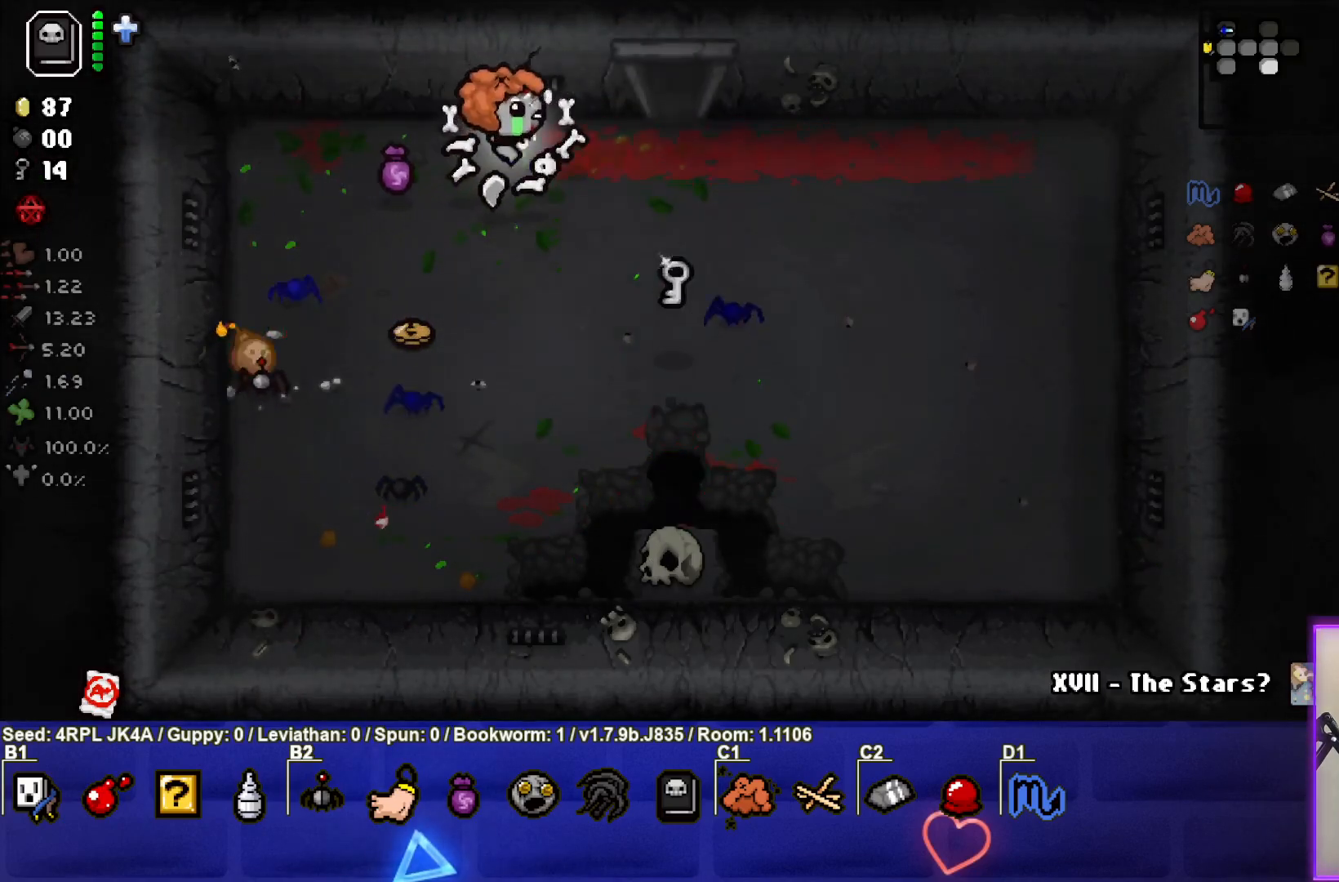
{"buttons": [], "left_stick": "down-right", "right_stick": "center", "events": []}
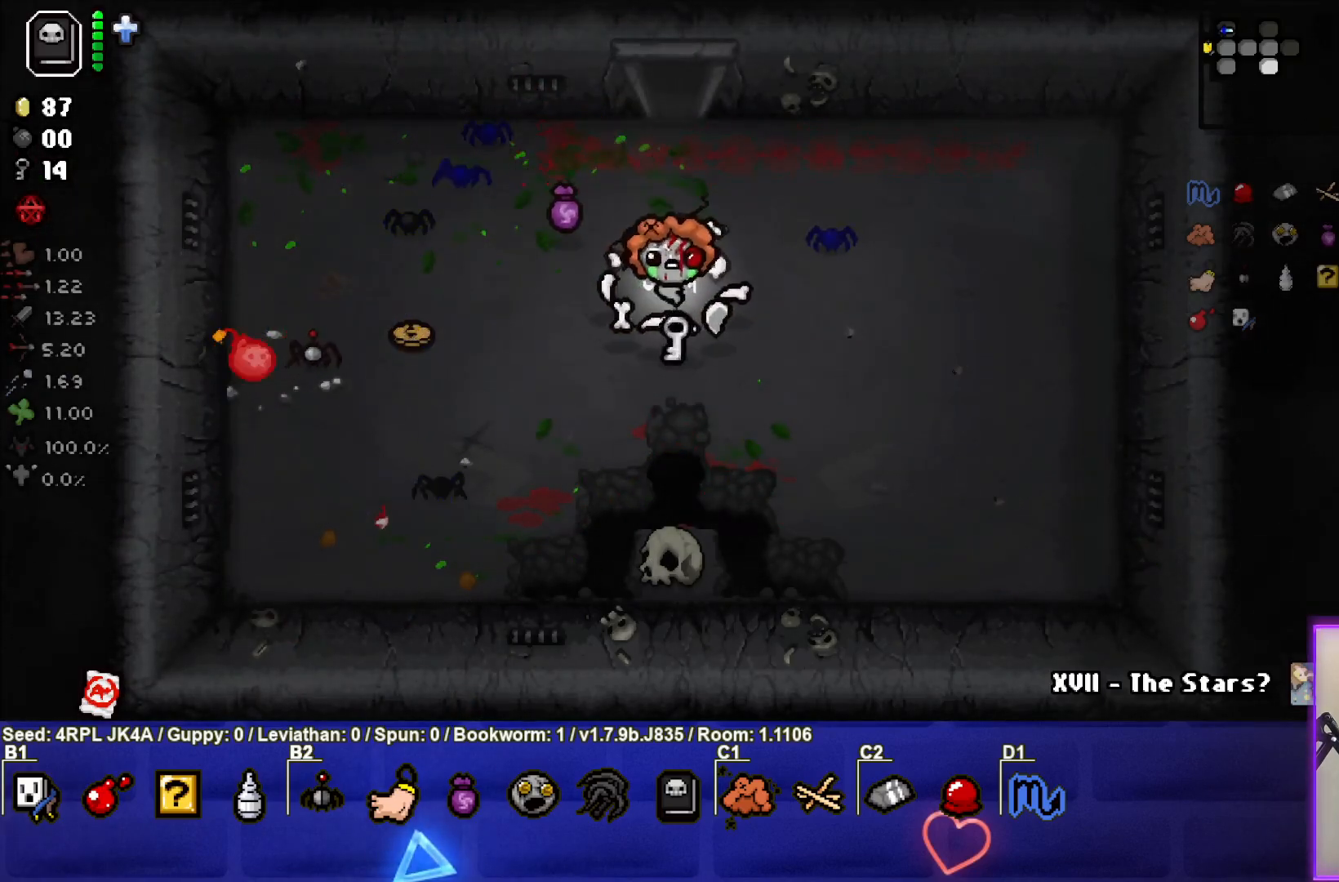
{"buttons": [], "left_stick": "left", "right_stick": "center", "events": [[83, "left_stick", "left"]]}
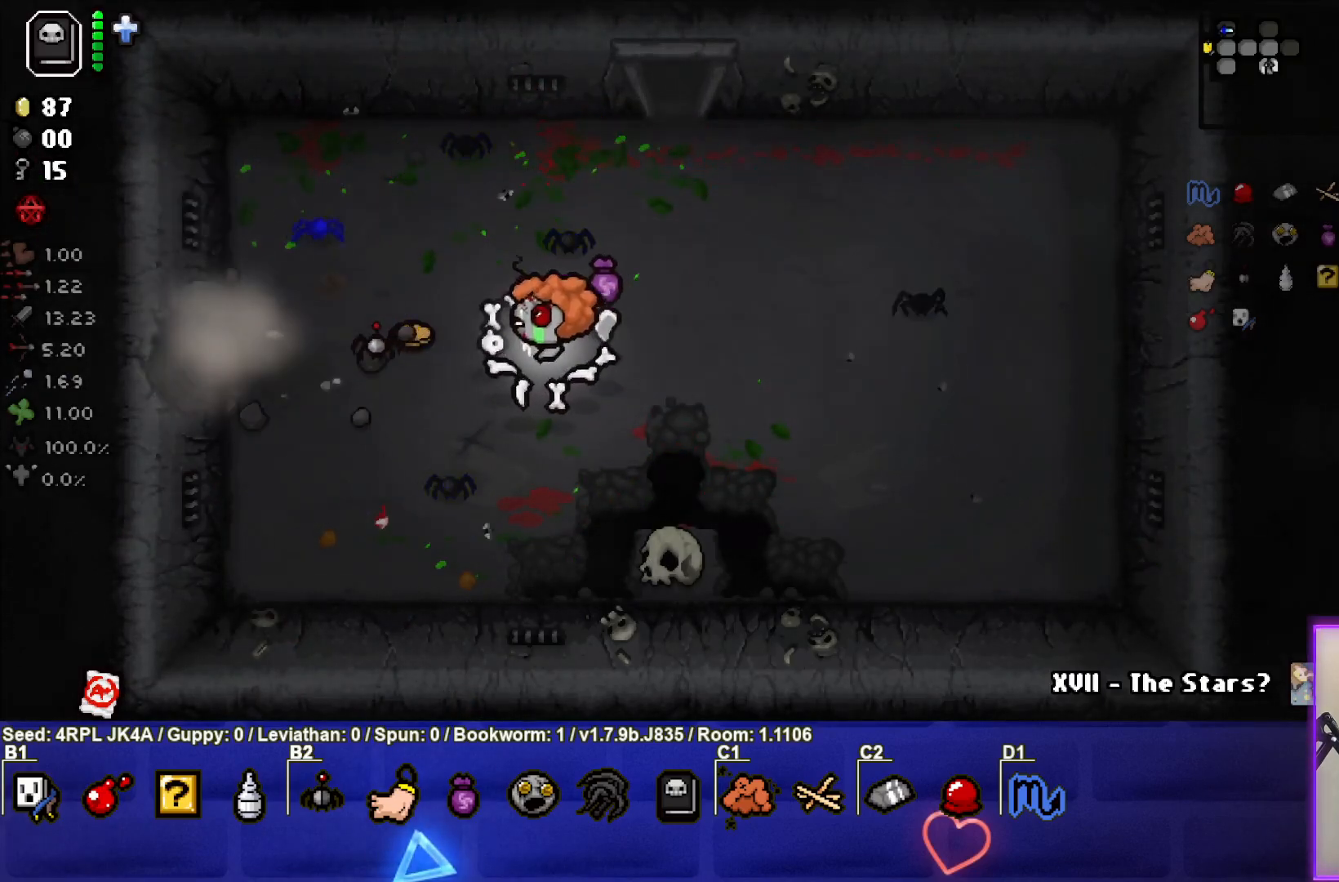
{"buttons": [], "left_stick": "left", "right_stick": "center", "events": [[250, "L2", "down"], [400, "L2", "up"]]}
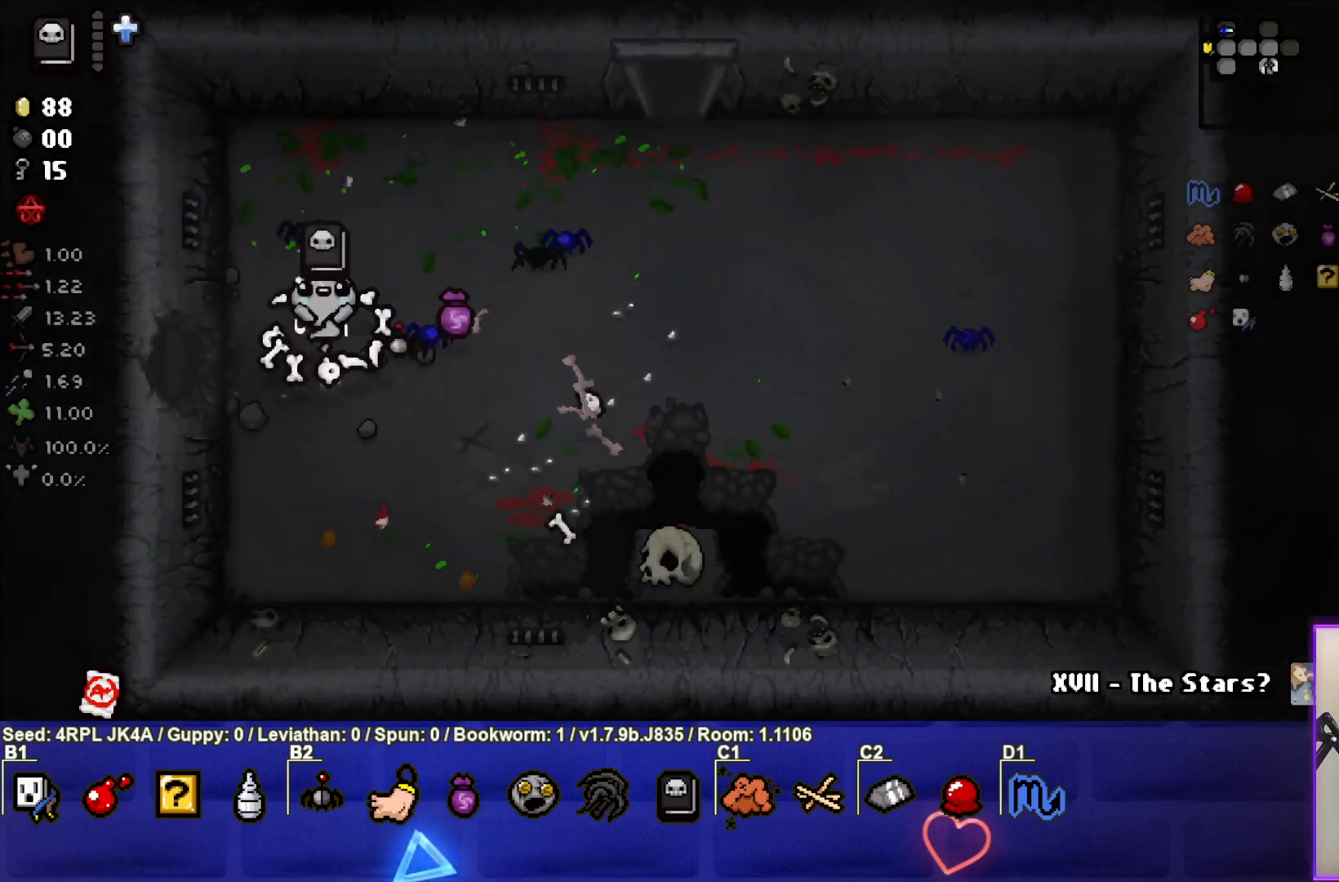
{"buttons": [], "left_stick": "center", "right_stick": "center", "events": [[483, "left_stick", "center"]]}
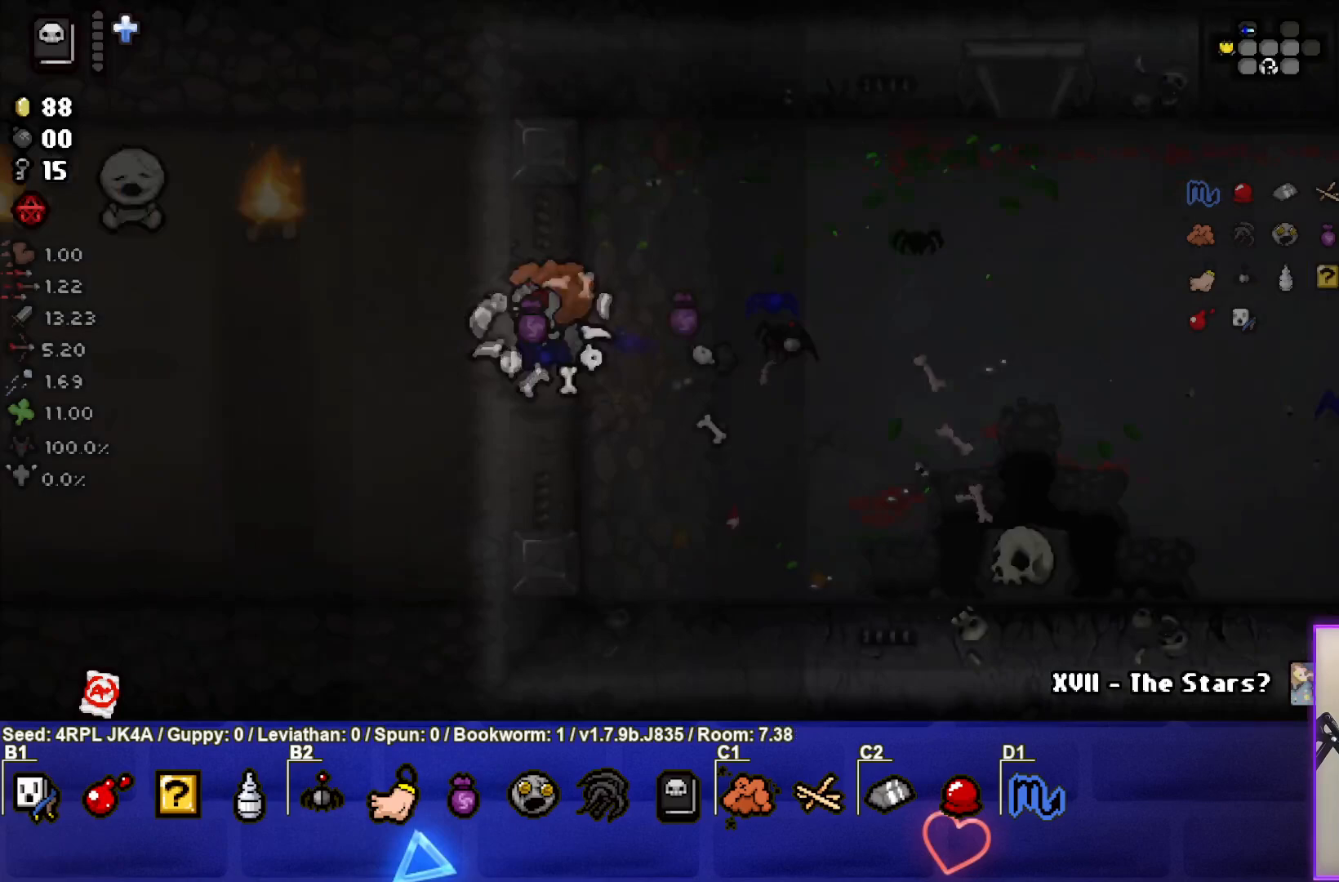
{"buttons": [], "left_stick": "left", "right_stick": "center", "events": [[350, "left_stick", "left"]]}
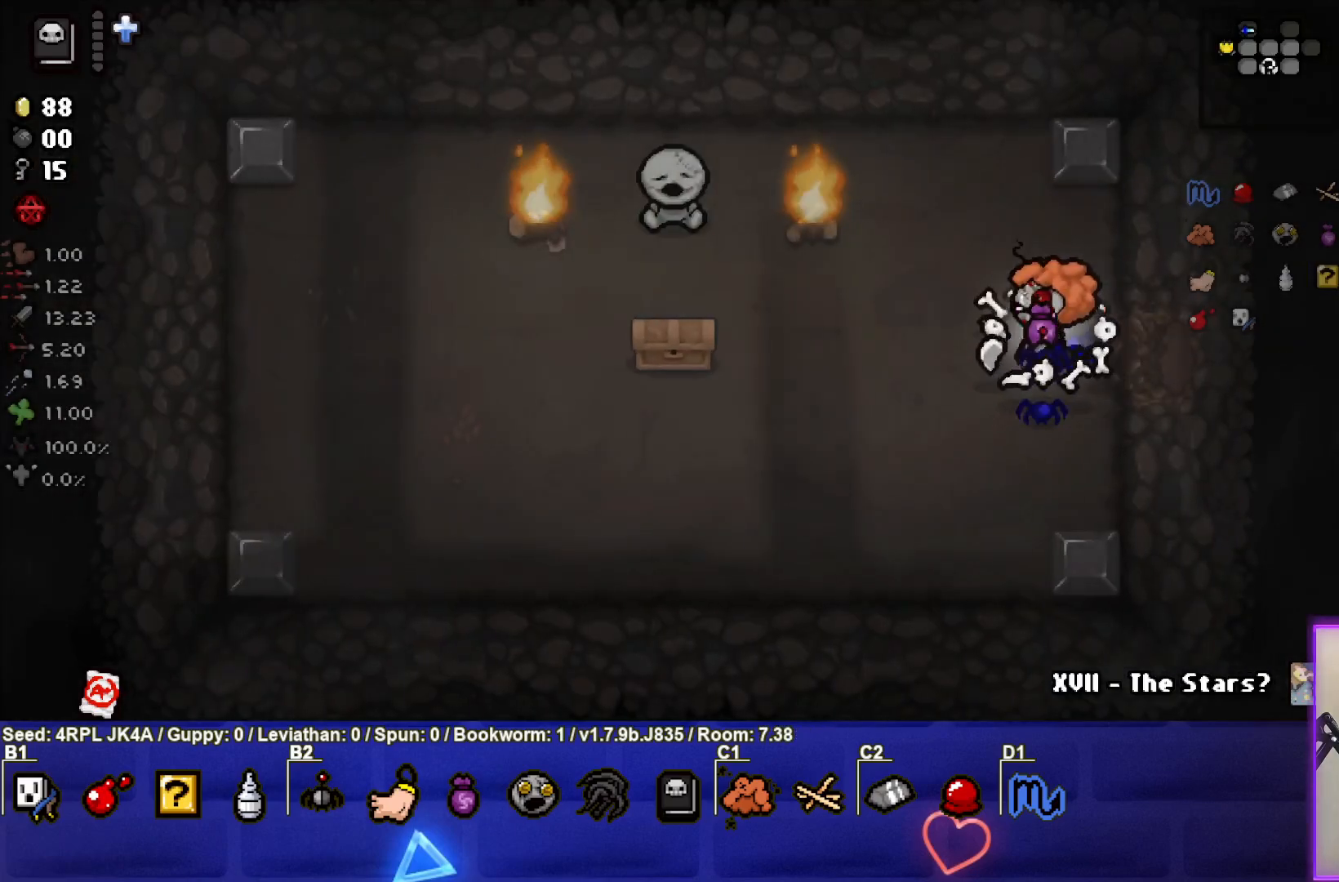
{"buttons": [], "left_stick": "left", "right_stick": "center", "events": []}
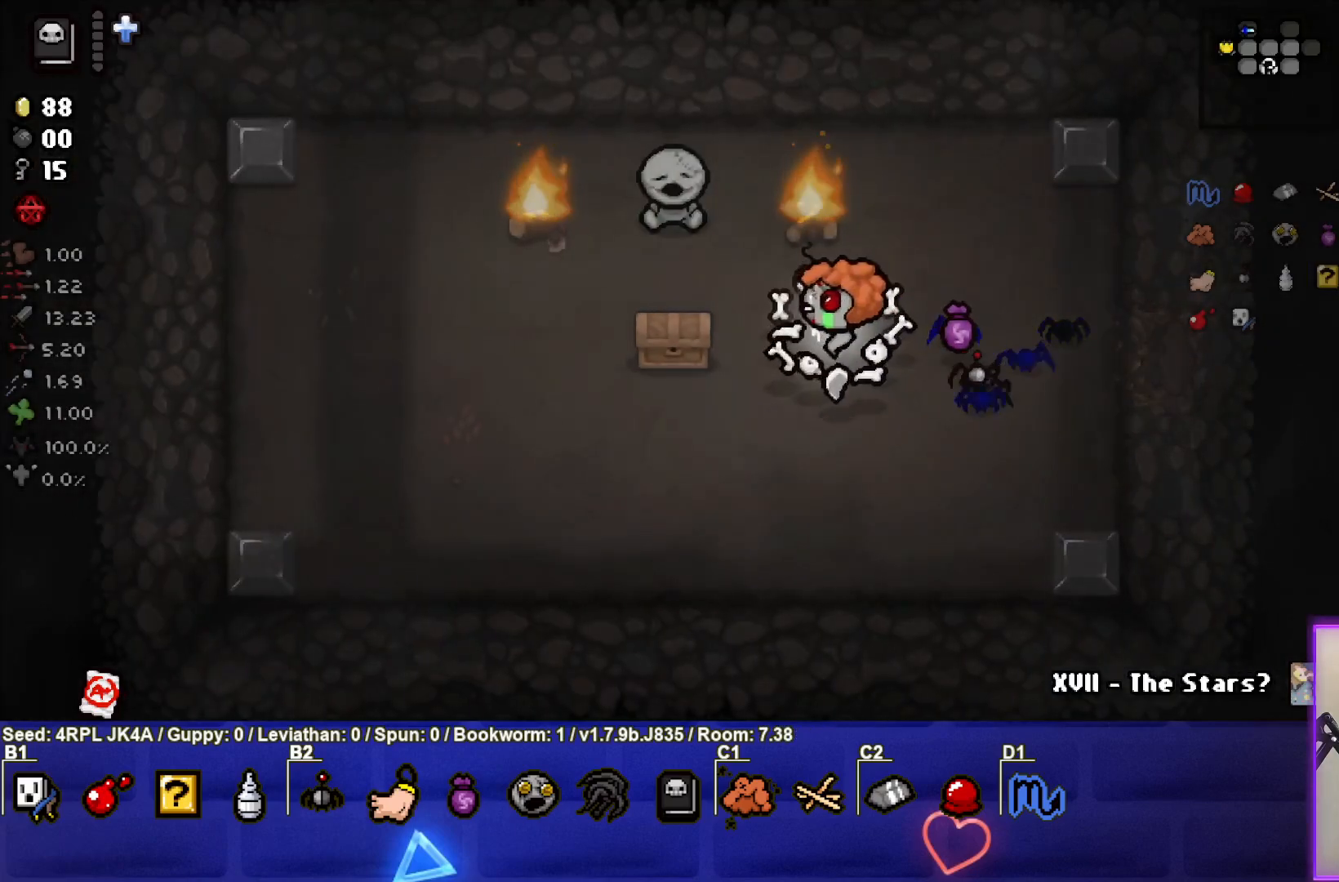
{"buttons": [], "left_stick": "down-left", "right_stick": "center", "events": [[317, "left_stick", "down-left"]]}
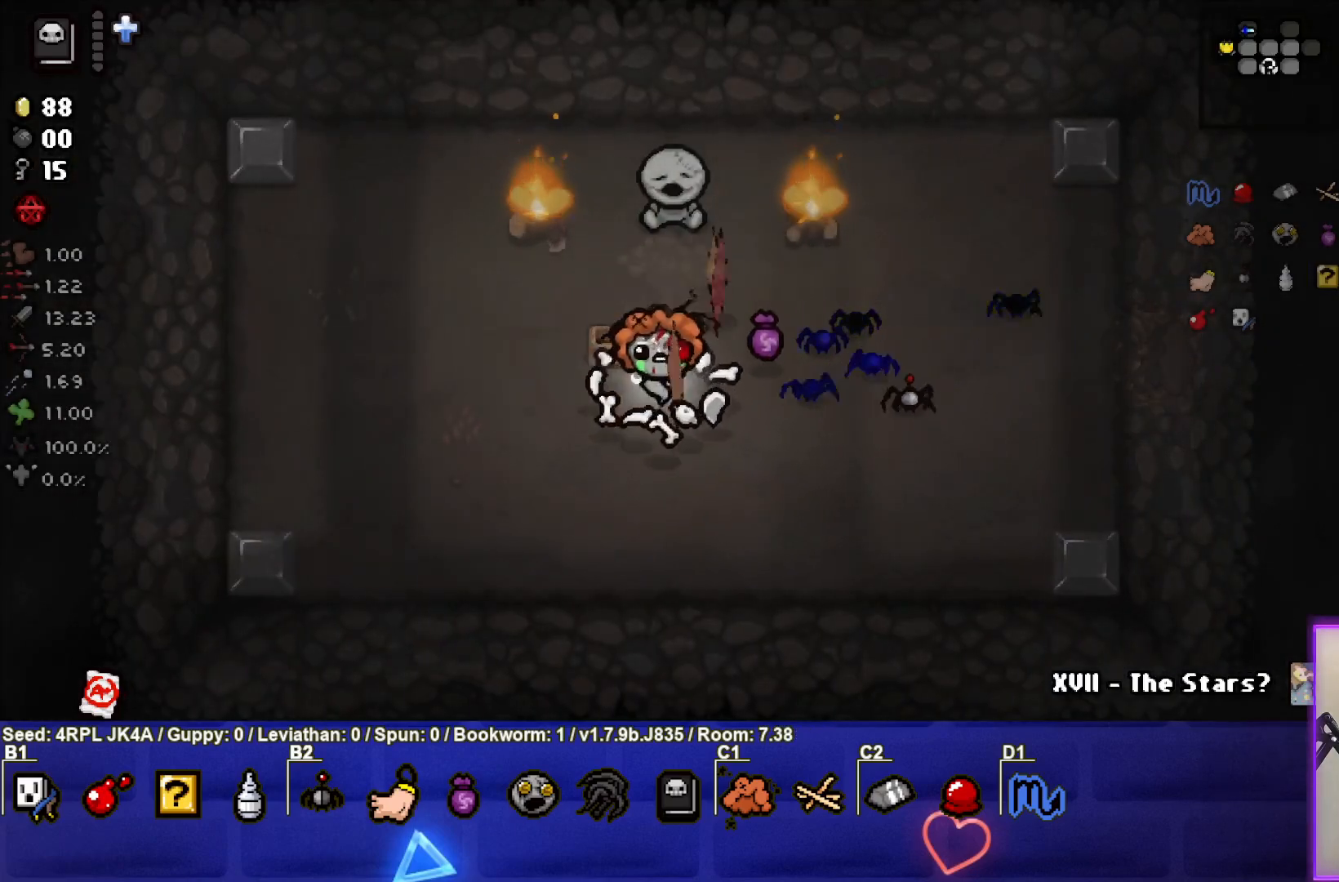
{"buttons": [], "left_stick": "left", "right_stick": "center", "events": [[300, "left_stick", "center"], [400, "left_stick", "left"]]}
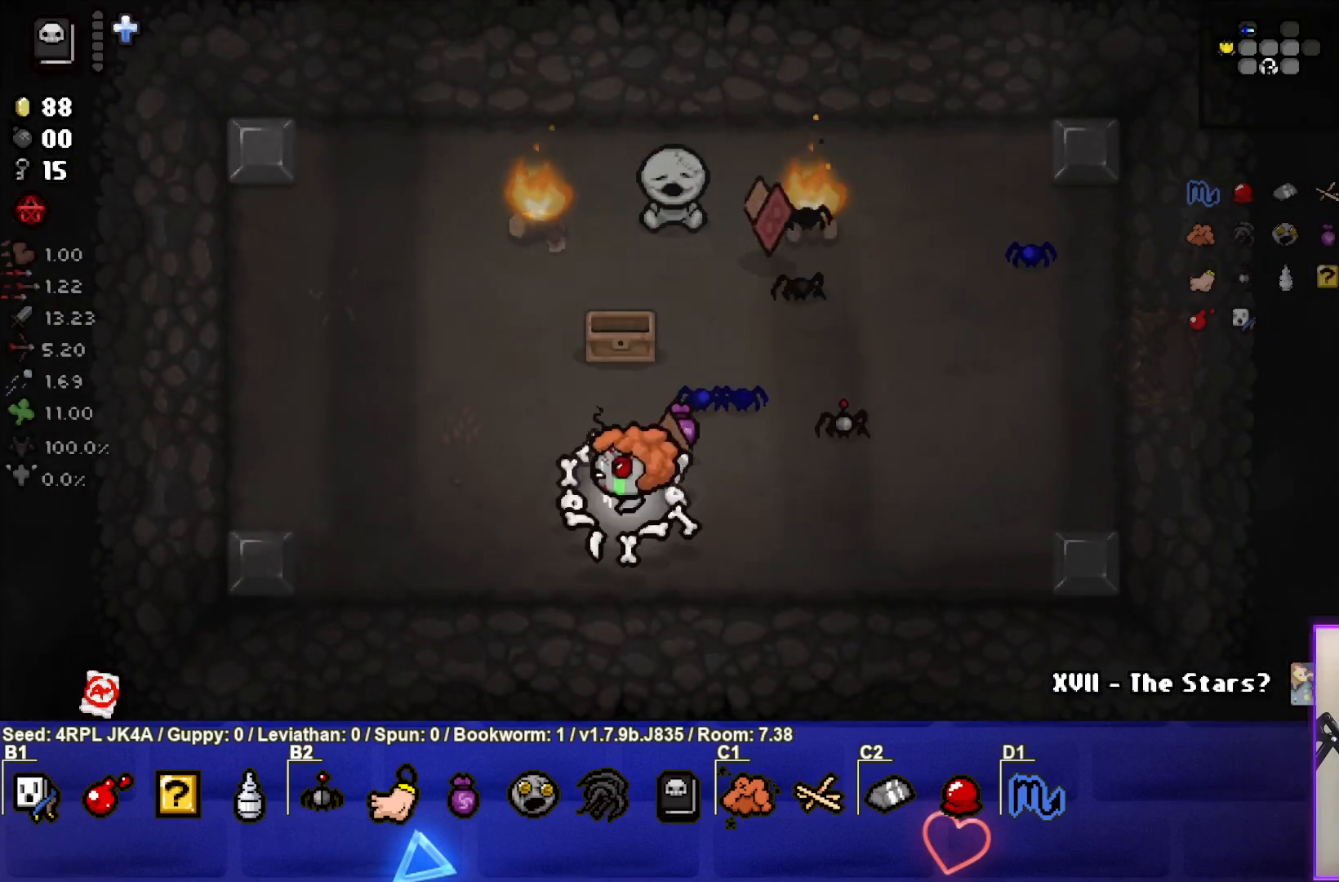
{"buttons": [], "left_stick": "right", "right_stick": "center", "events": [[100, "left_stick", "center"], [150, "left_stick", "right"]]}
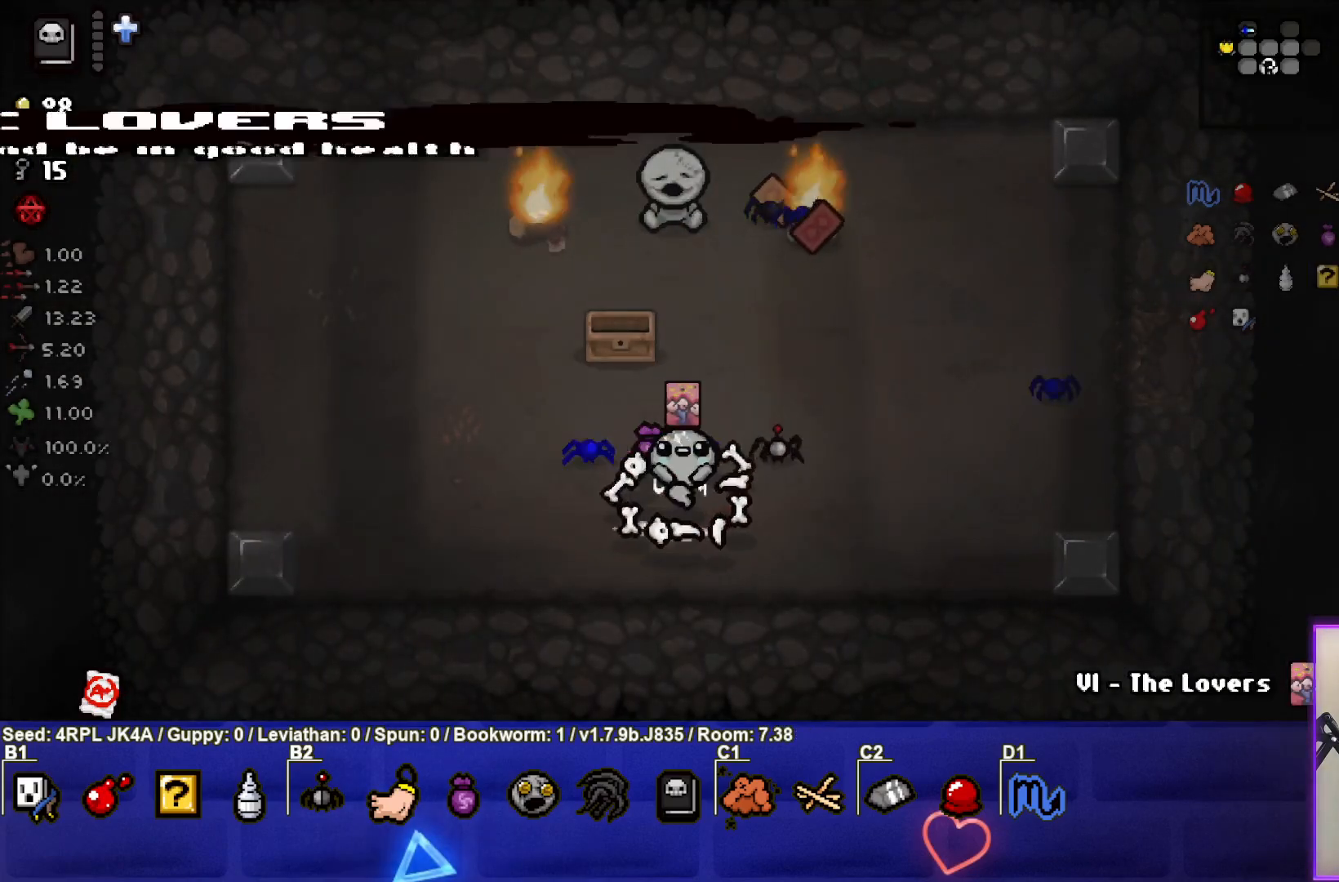
{"buttons": [], "left_stick": "up", "right_stick": "center", "events": [[267, "left_stick", "center"], [383, "left_stick", "up"]]}
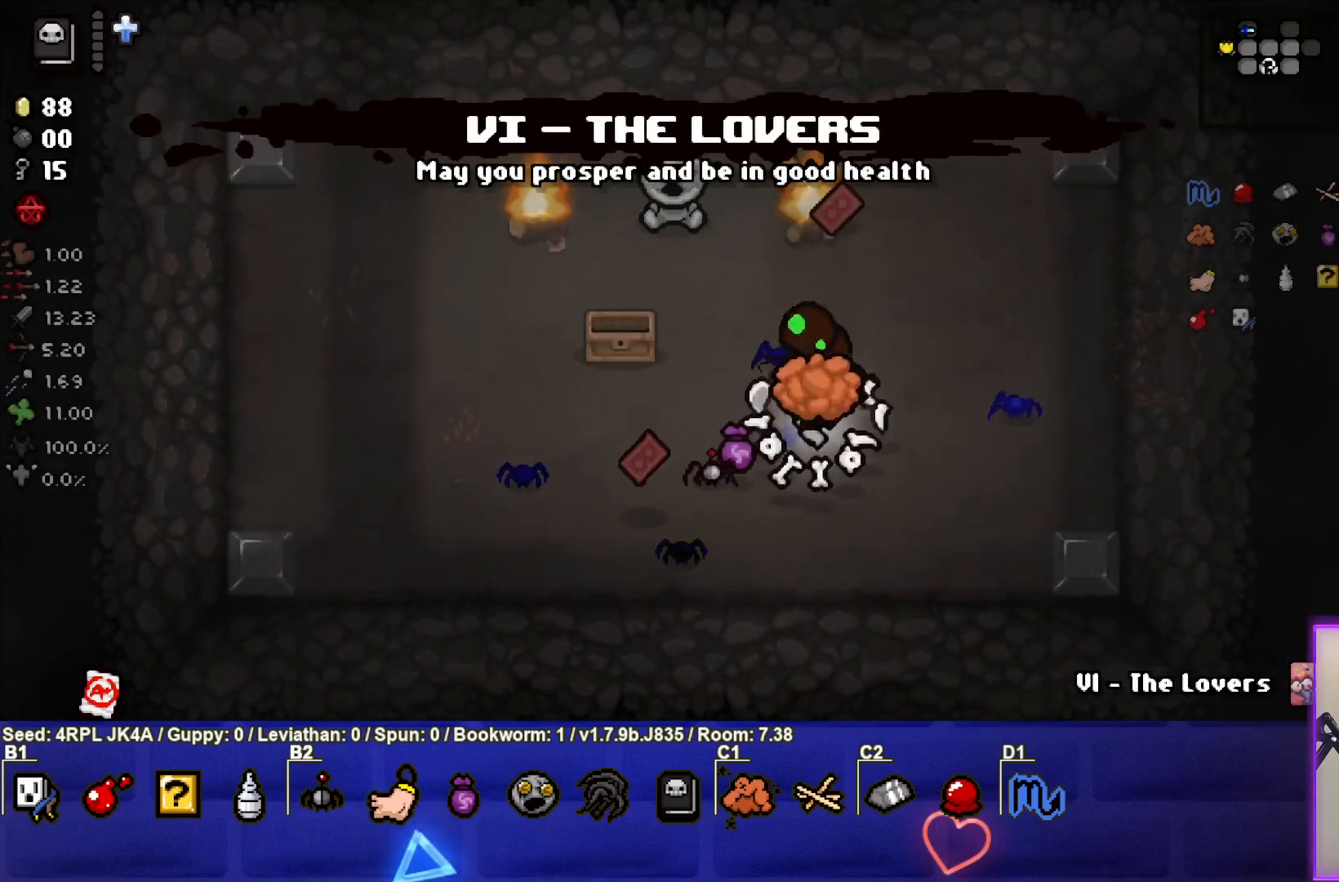
{"buttons": [], "left_stick": "center", "right_stick": "center", "events": [[17, "TRIANGLE", "down"], [33, "left_stick", "center"], [133, "TRIANGLE", "up"], [183, "TRIANGLE", "down"], [317, "TRIANGLE", "up"], [383, "TRIANGLE", "down"], [500, "TRIANGLE", "up"]]}
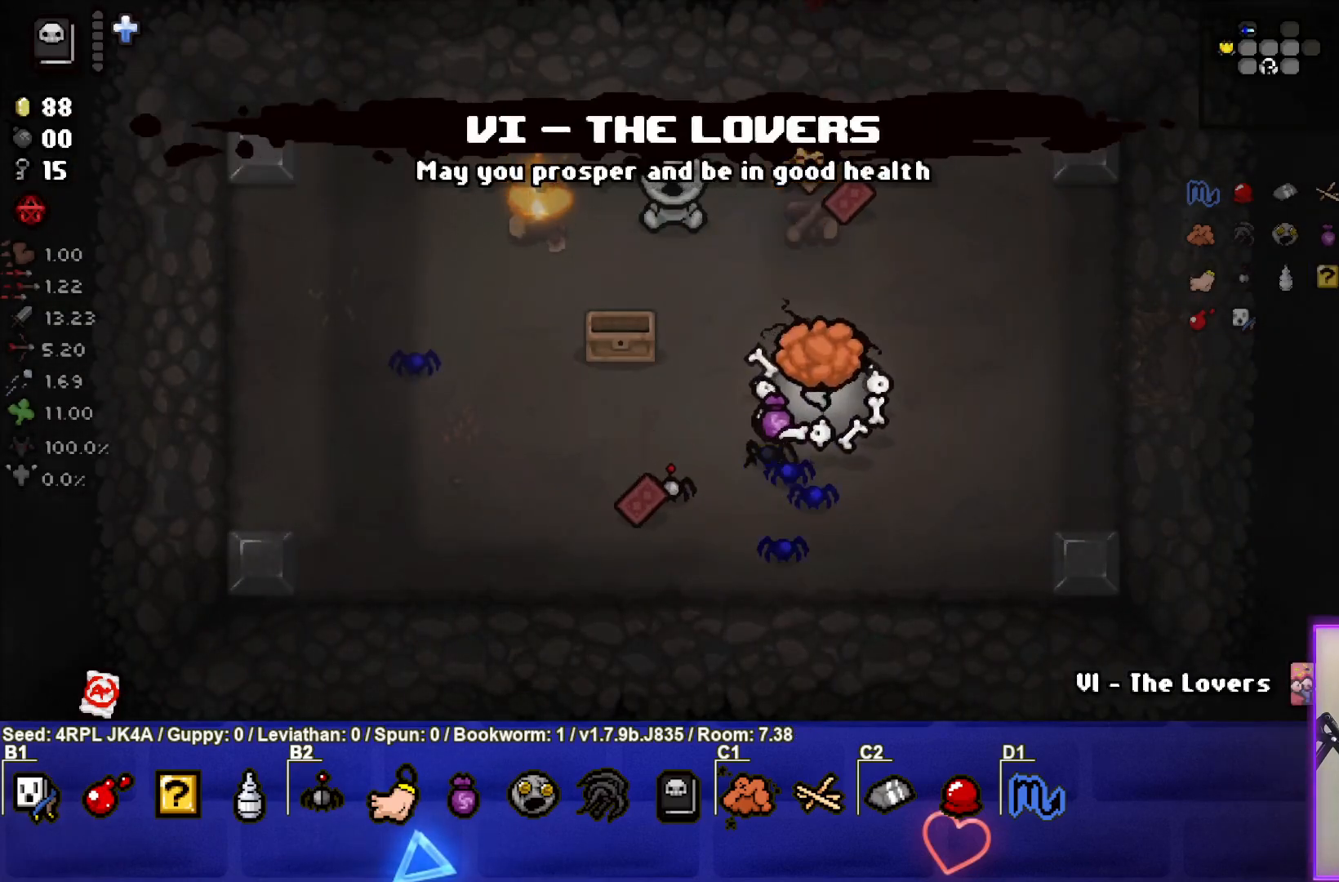
{"buttons": [], "left_stick": "up", "right_stick": "center", "events": [[67, "left_stick", "up-right"], [383, "left_stick", "up"]]}
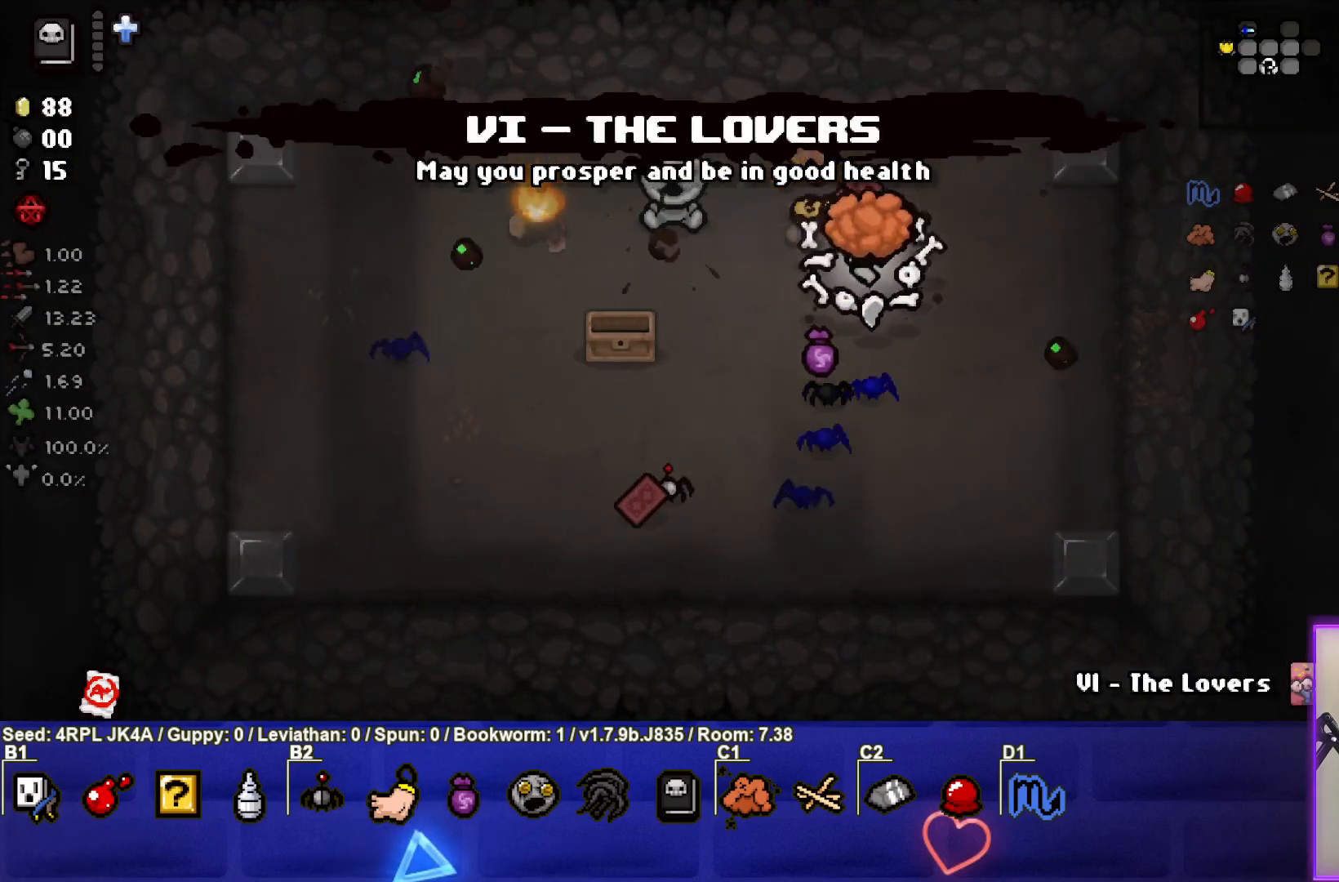
{"buttons": [], "left_stick": "down-right", "right_stick": "center", "events": [[217, "left_stick", "right"], [283, "left_stick", "down-right"]]}
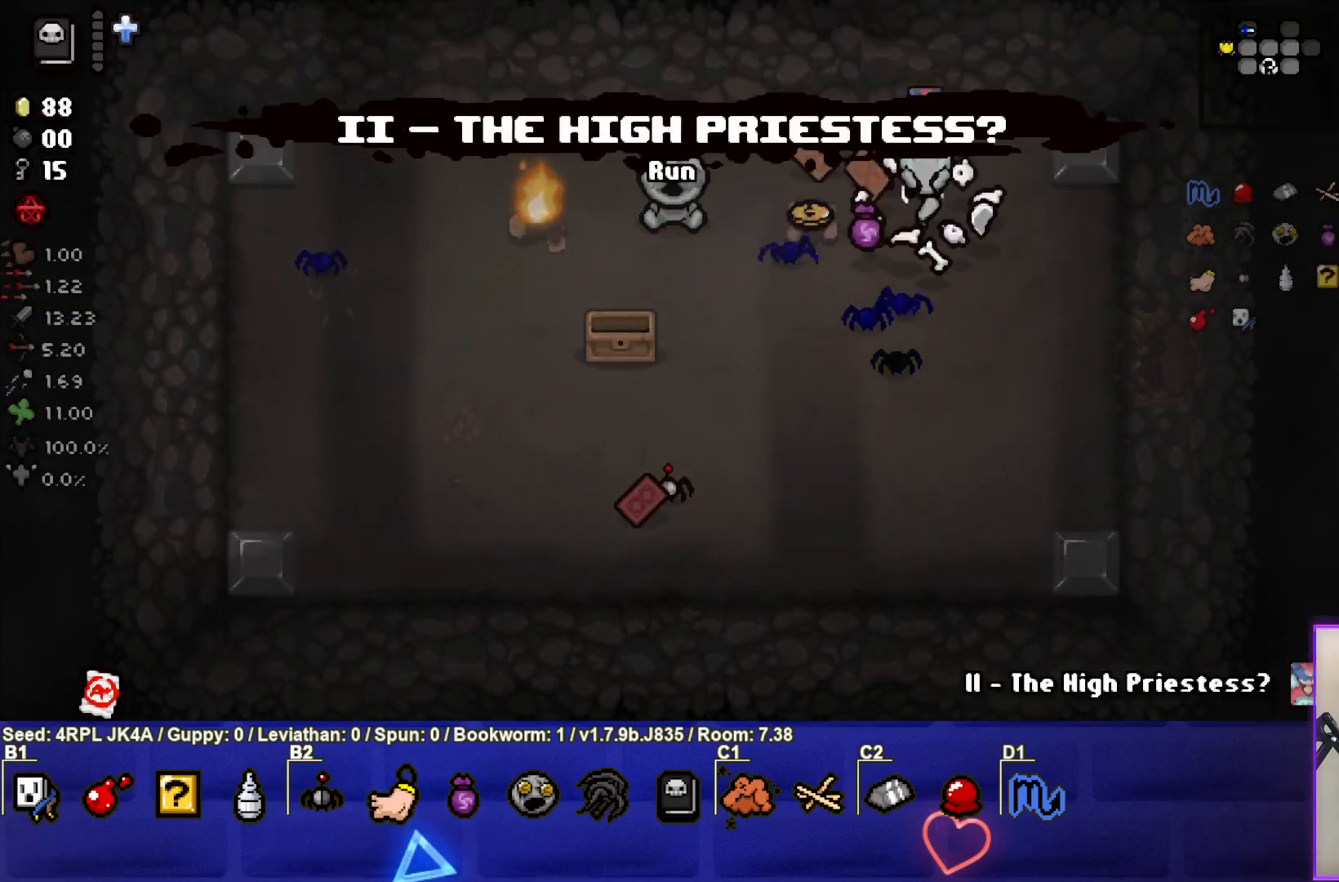
{"buttons": [], "left_stick": "down-left", "right_stick": "center", "events": [[183, "left_stick", "down-left"]]}